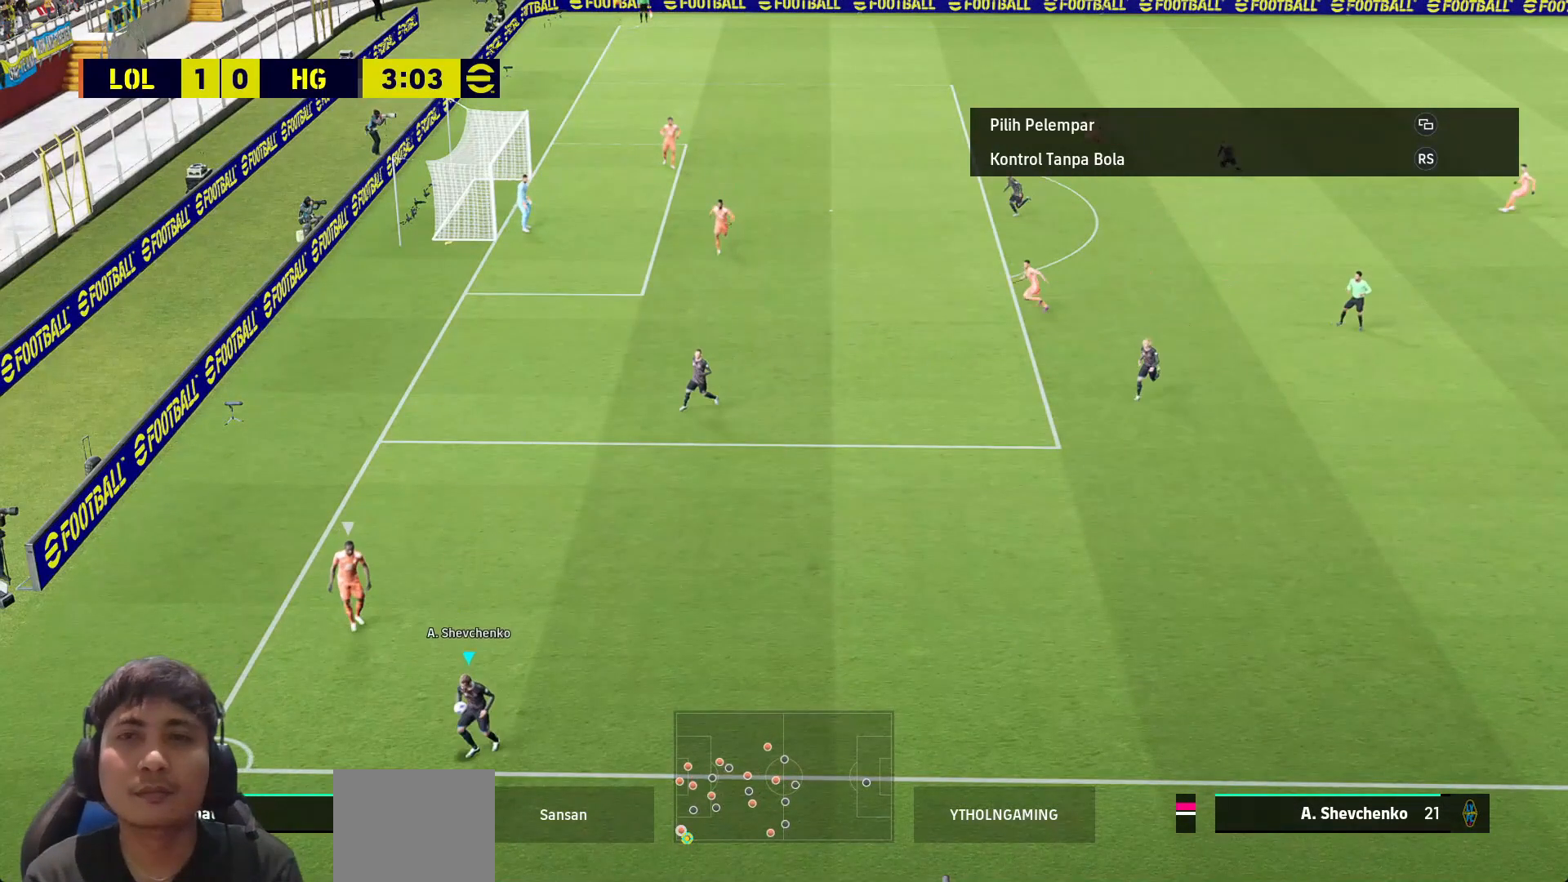
Gameplay with a controller (PlayStation layout); each line is a JSON object with the inputs held at the frame after it. "events" lists button and stick changes between this image and that frame as [ms after this image, input, new state], when the widget could be followed in between.
{"buttons": ["R1"], "left_stick": "up-right", "right_stick": "center", "events": [[50, "left_stick", "up-right"]]}
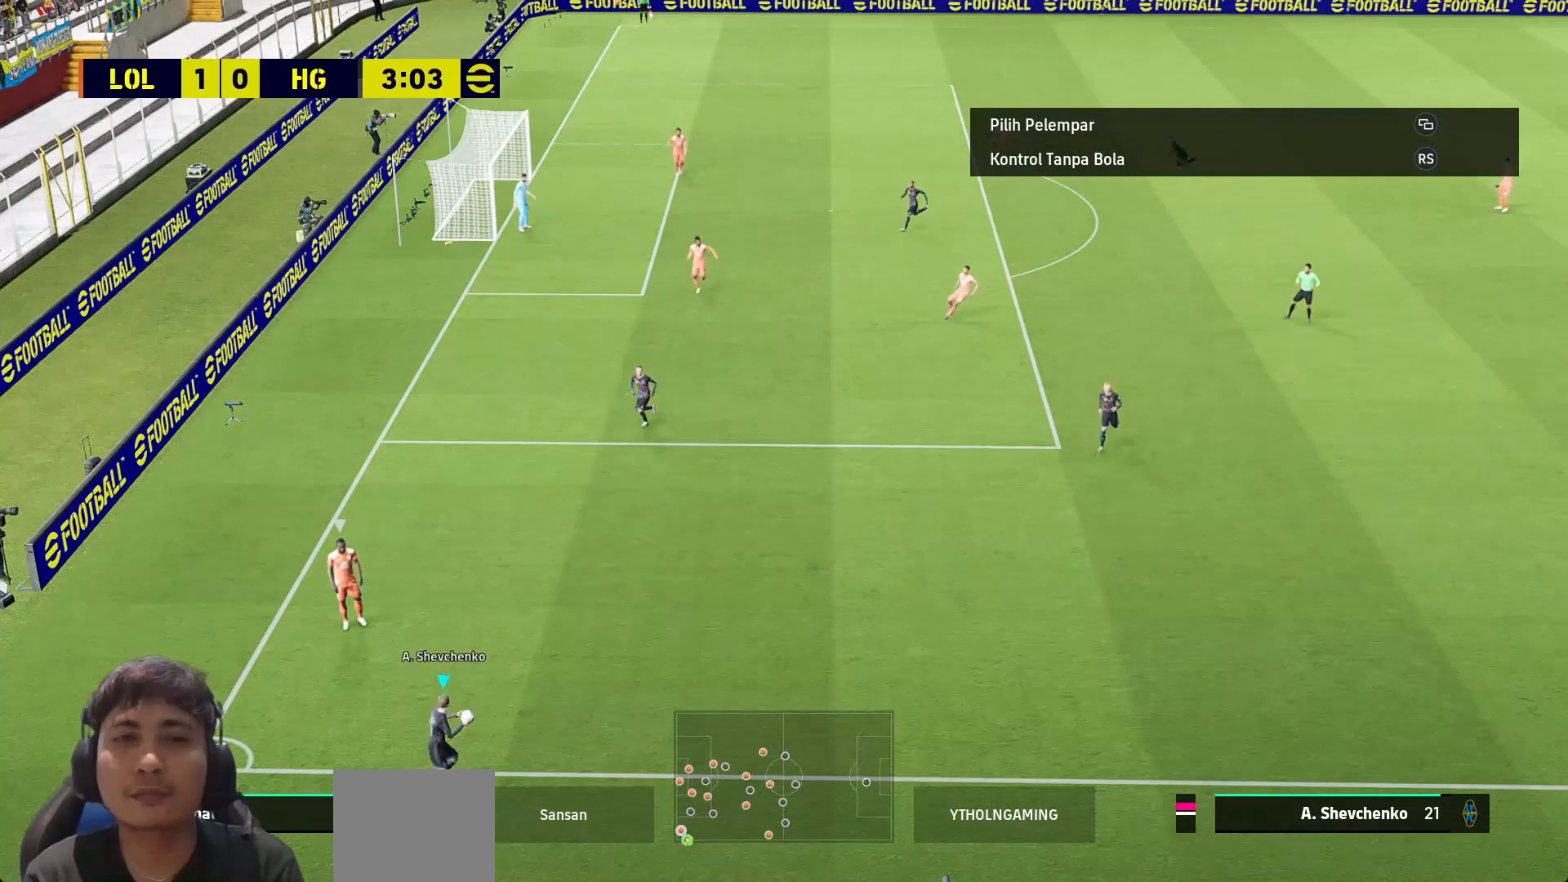
{"buttons": ["R1", "L3"], "left_stick": "right", "right_stick": "center", "events": [[17, "L3", "down"], [33, "CROSS", "down"], [67, "left_stick", "right"], [233, "CROSS", "up"]]}
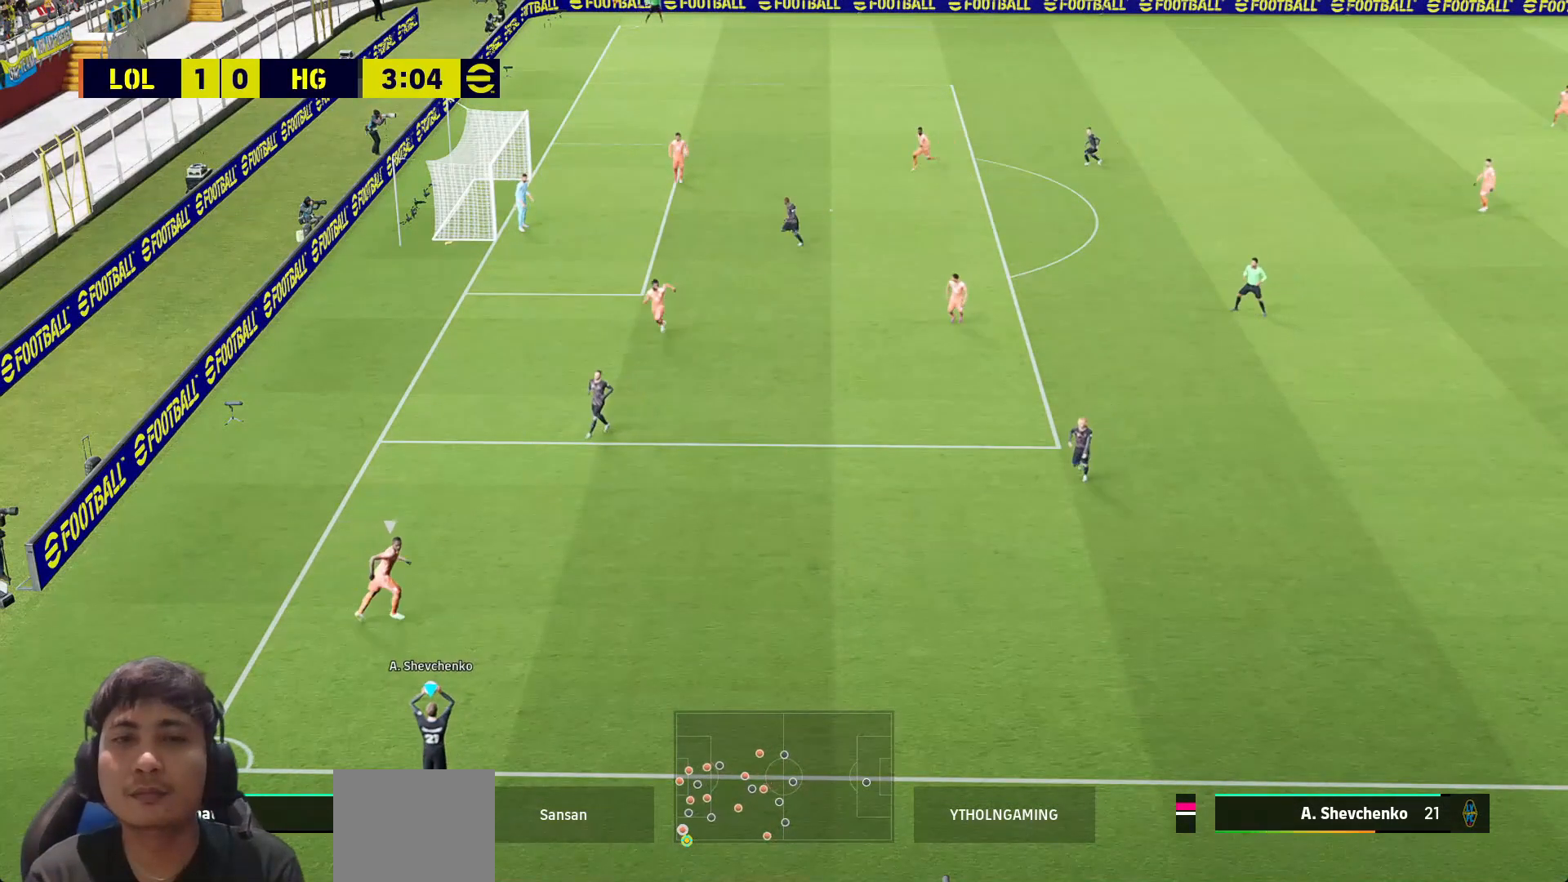
{"buttons": ["R1", "L3"], "left_stick": "right", "right_stick": "center", "events": []}
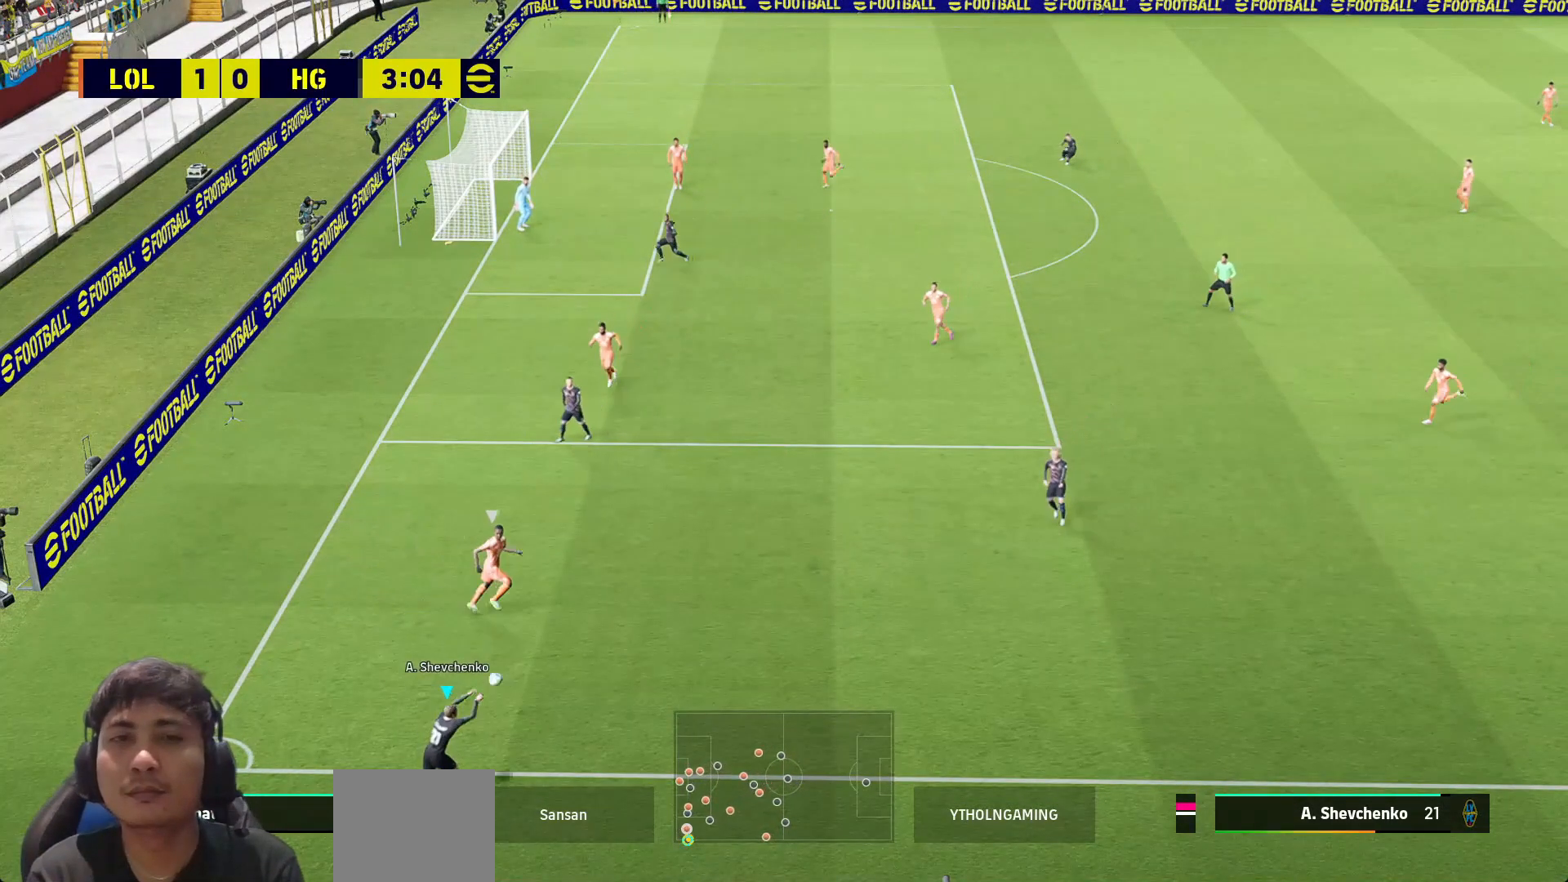
{"buttons": ["R1"], "left_stick": "up-right", "right_stick": "center", "events": [[333, "left_stick", "up-right"], [483, "L3", "up"]]}
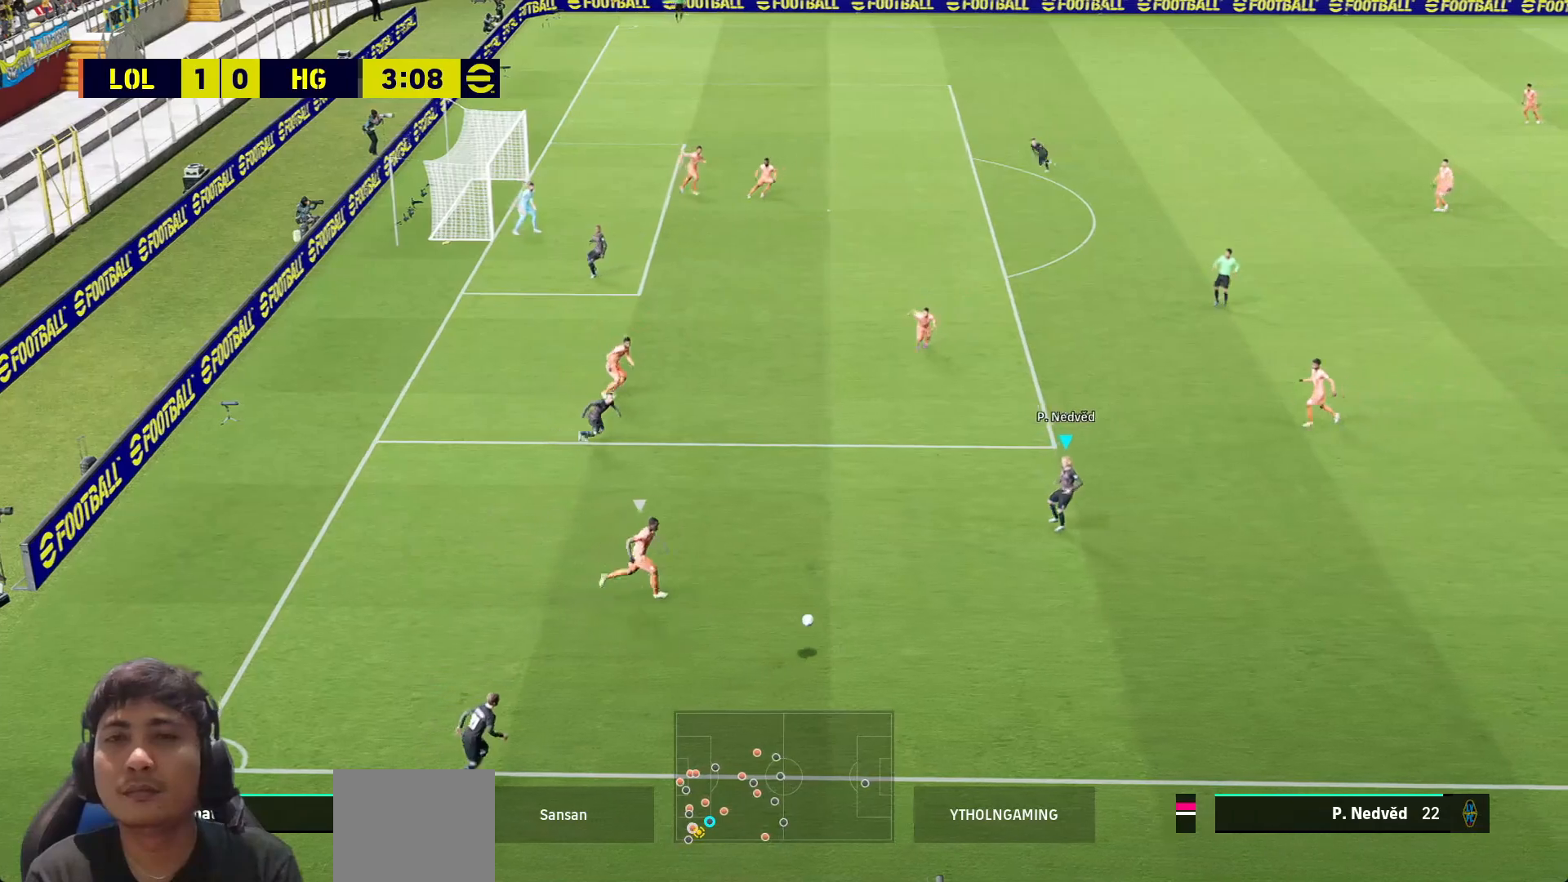
{"buttons": ["L3"], "left_stick": "left", "right_stick": "center", "events": [[50, "left_stick", "center"], [83, "R1", "up"], [100, "left_stick", "down-left"], [200, "L3", "down"], [233, "CROSS", "down"], [367, "CROSS", "up"], [383, "left_stick", "left"]]}
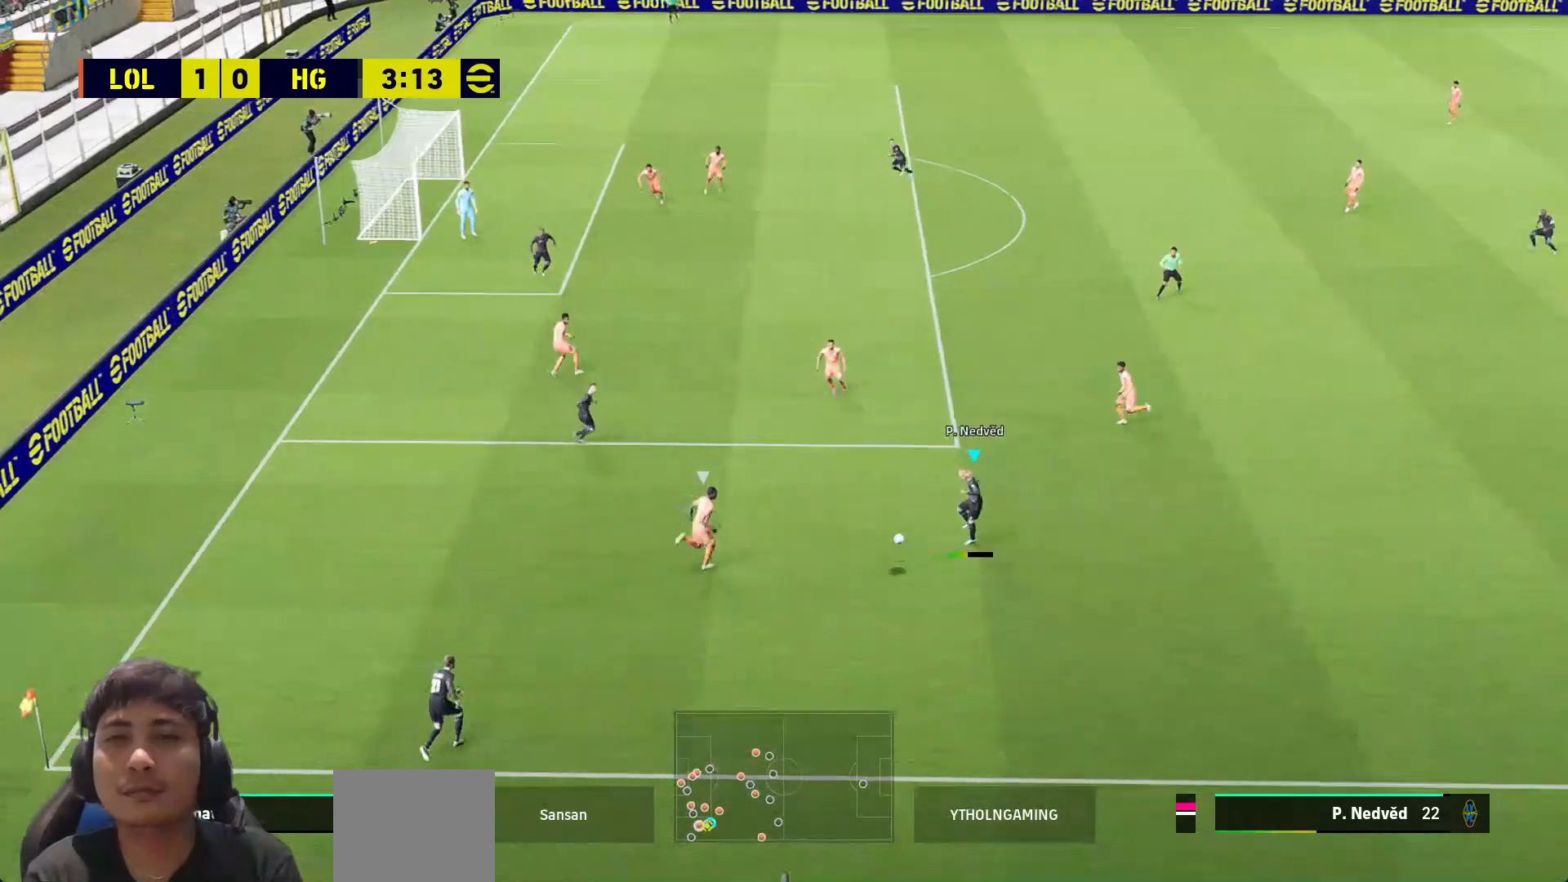
{"buttons": [], "left_stick": "up-left", "right_stick": "center", "events": [[417, "L3", "up"], [417, "left_stick", "up-left"]]}
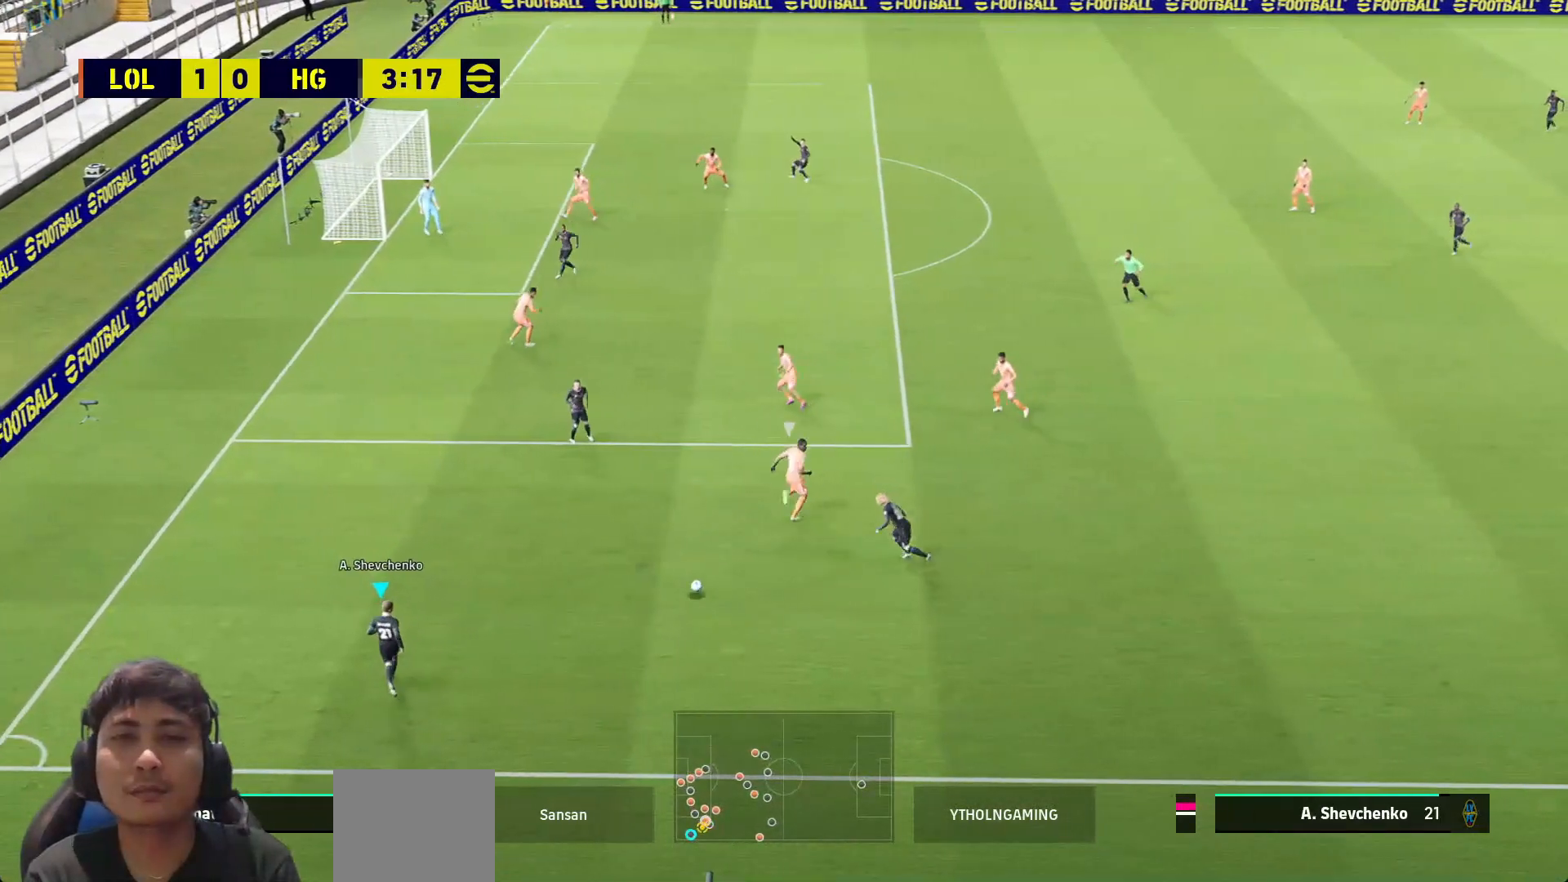
{"buttons": [], "left_stick": "up-left", "right_stick": "center", "events": []}
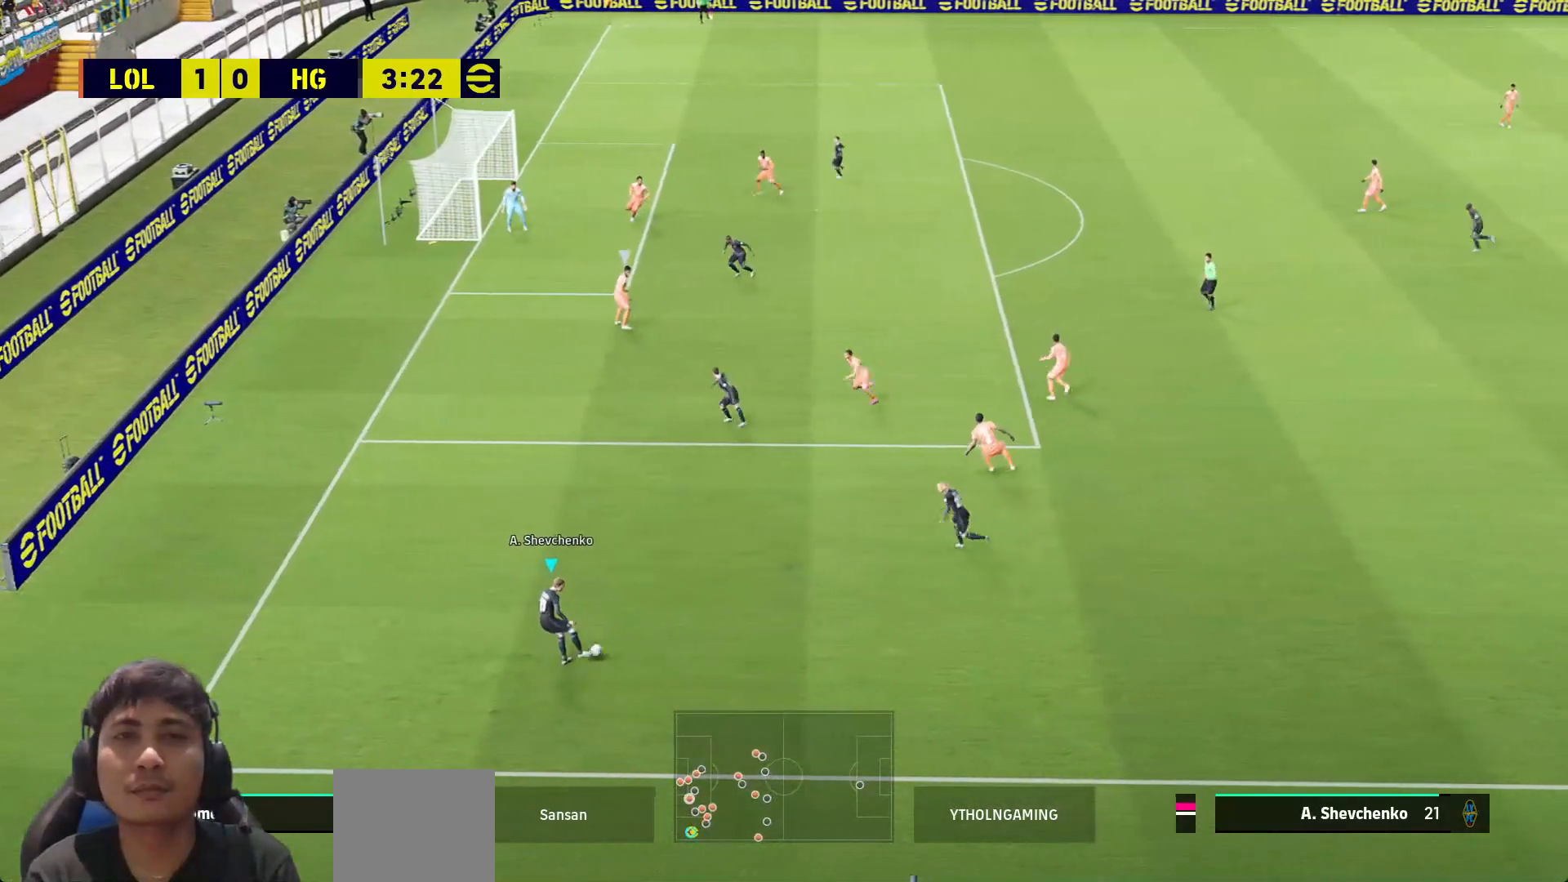
{"buttons": ["CIRCLE", "R1", "L3"], "left_stick": "up", "right_stick": "center", "events": [[300, "R1", "down"], [333, "CIRCLE", "down"], [333, "L3", "down"], [333, "left_stick", "up"]]}
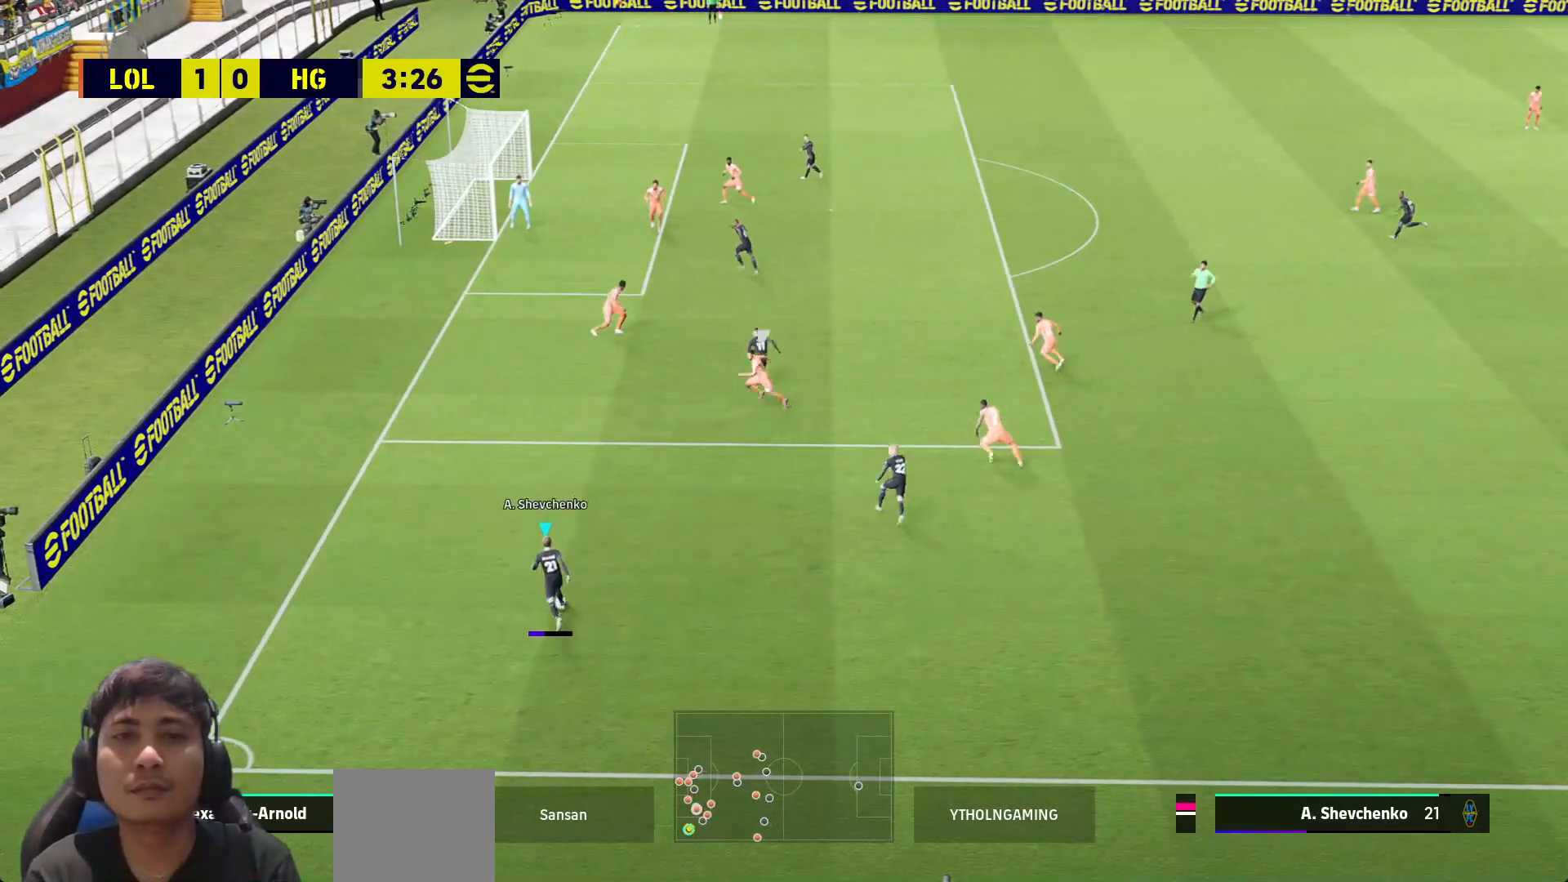
{"buttons": [], "left_stick": "center", "right_stick": "center", "events": [[17, "R1", "up"], [33, "CIRCLE", "up"], [50, "L3", "up"], [117, "left_stick", "center"]]}
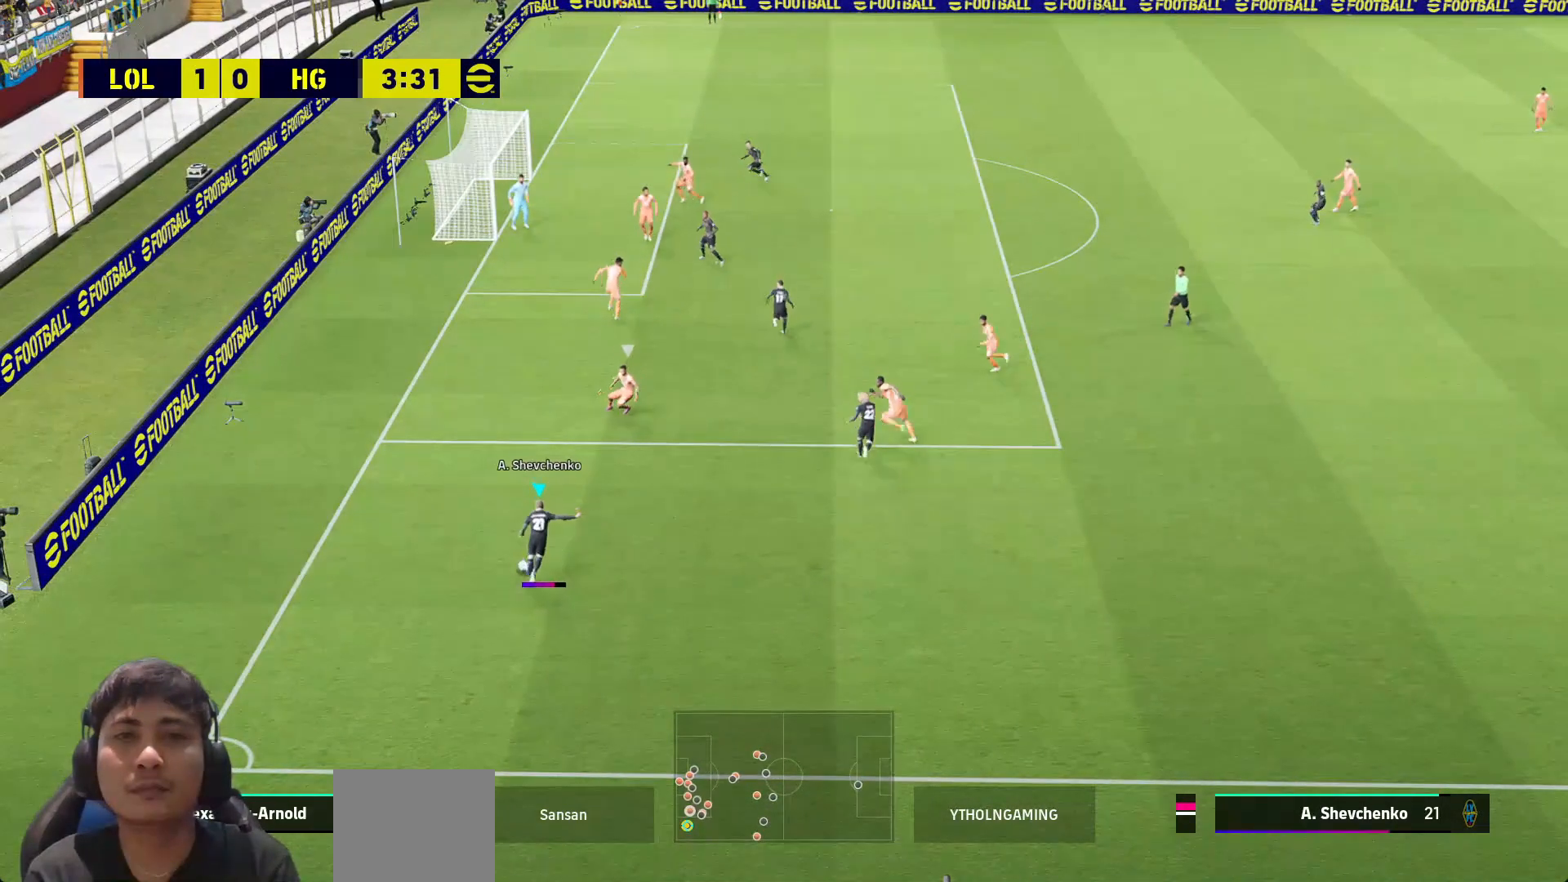
{"buttons": [], "left_stick": "center", "right_stick": "center", "events": []}
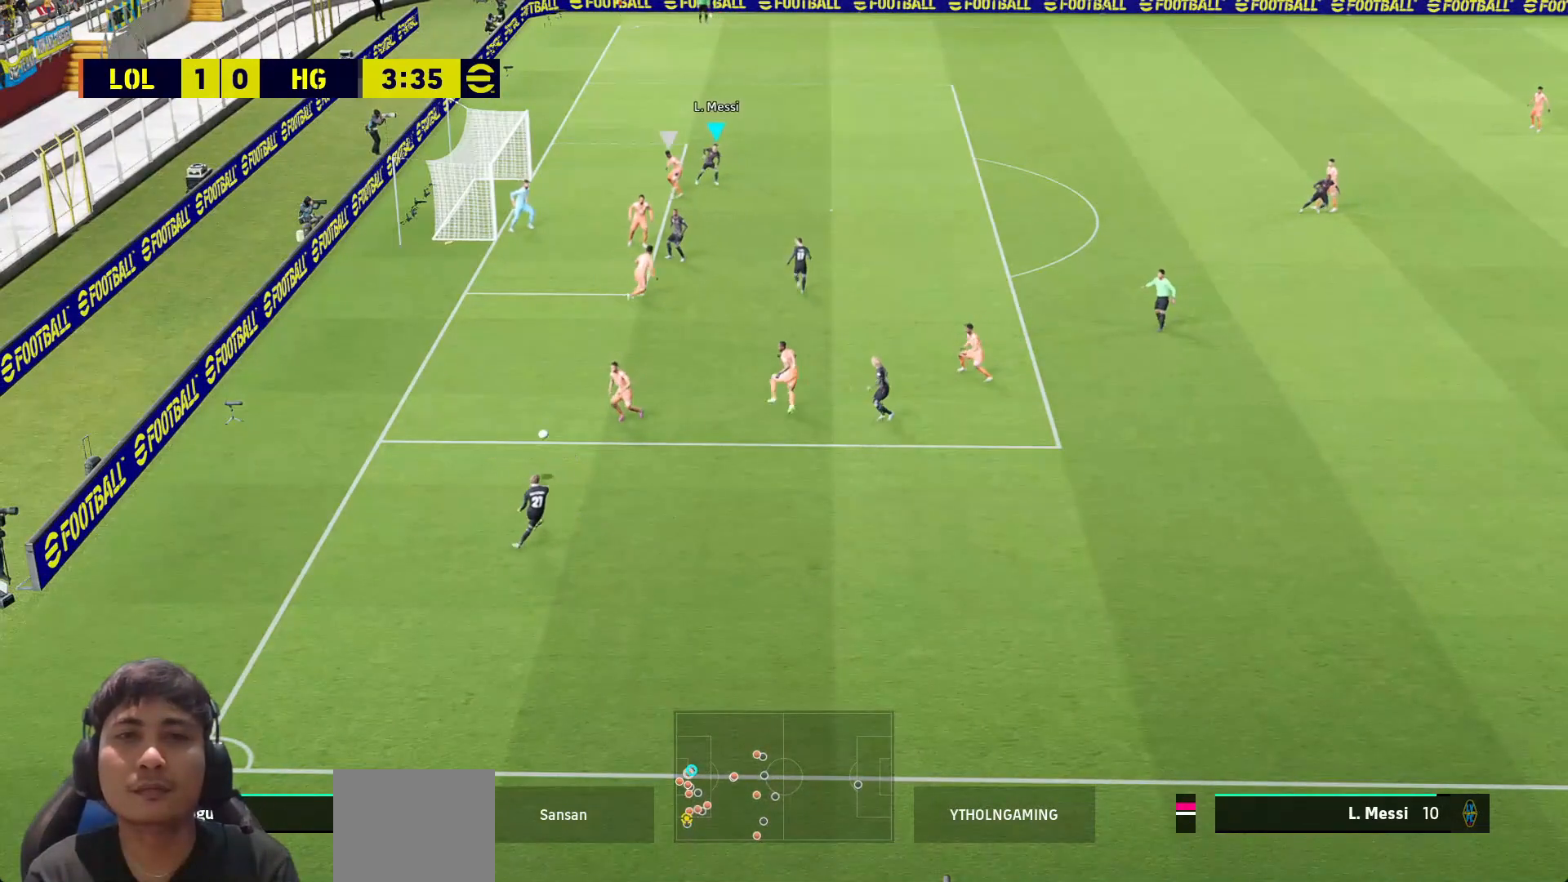
{"buttons": ["L3"], "left_stick": "left", "right_stick": "center", "events": [[67, "left_stick", "up-left"], [150, "L3", "down"], [250, "SQUARE", "down"], [250, "left_stick", "left"], [383, "SQUARE", "up"]]}
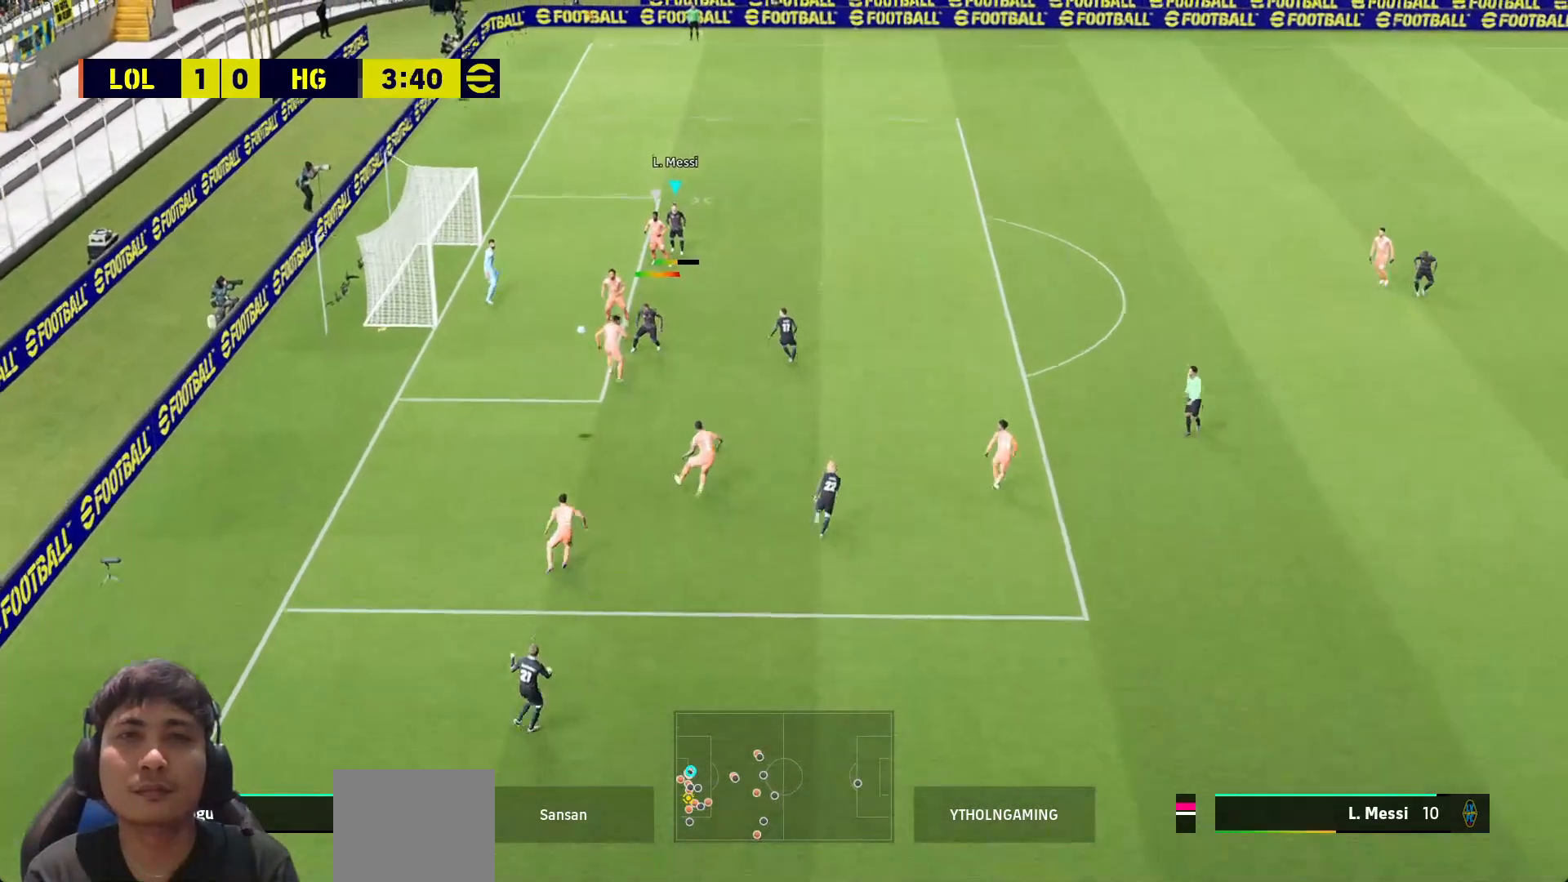
{"buttons": ["L3"], "left_stick": "left", "right_stick": "center", "events": []}
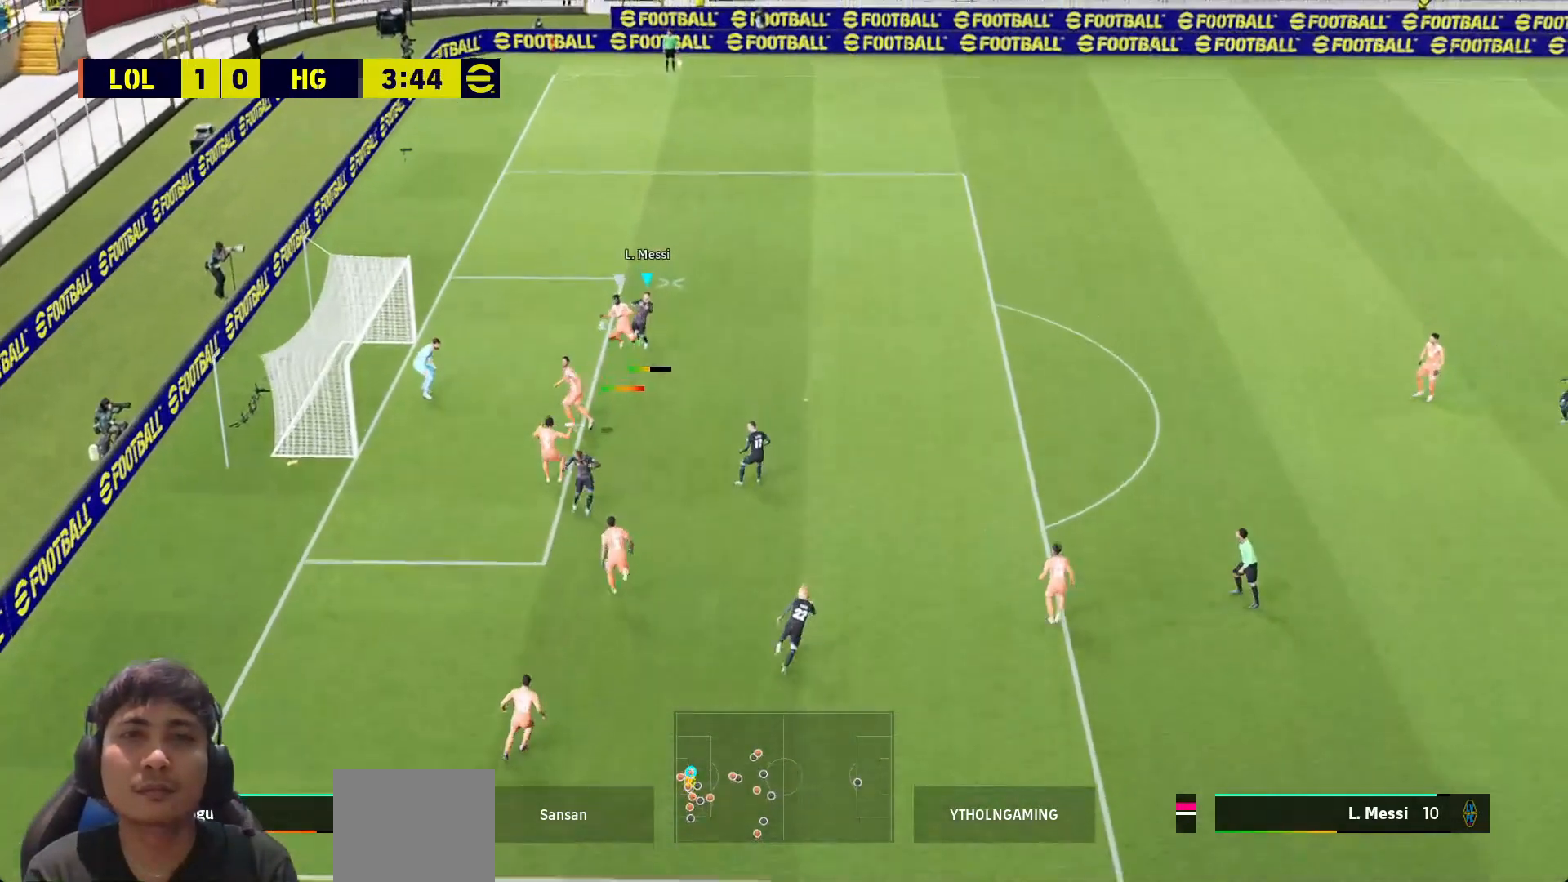
{"buttons": ["R1"], "left_stick": "up-left", "right_stick": "center", "events": [[217, "left_stick", "up-left"], [267, "R1", "down"], [467, "L3", "up"]]}
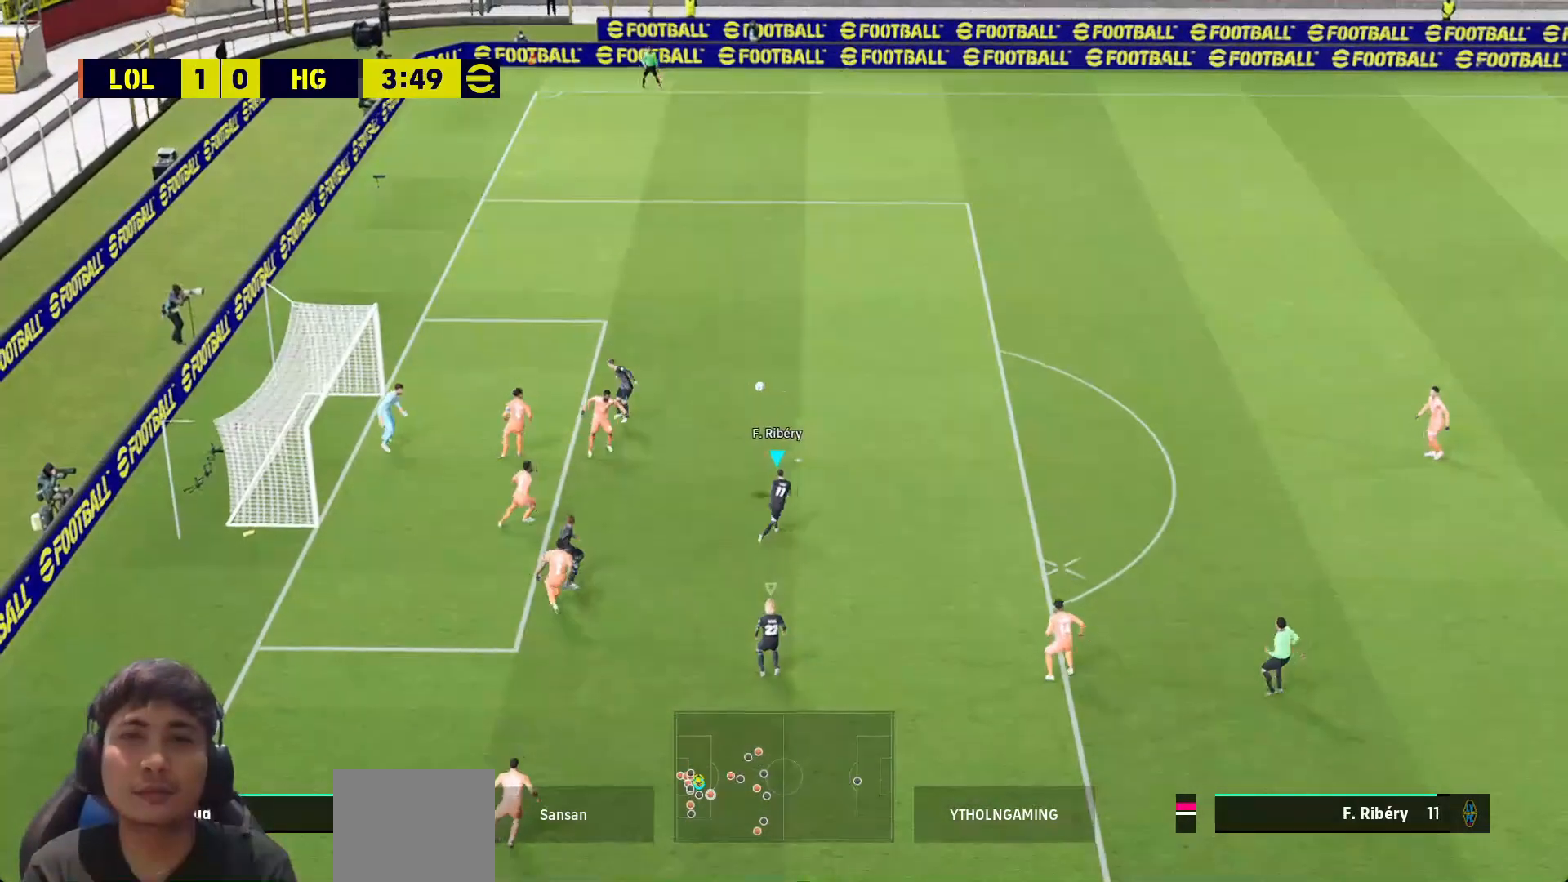
{"buttons": ["R1"], "left_stick": "up-right", "right_stick": "center", "events": [[67, "left_stick", "up-right"]]}
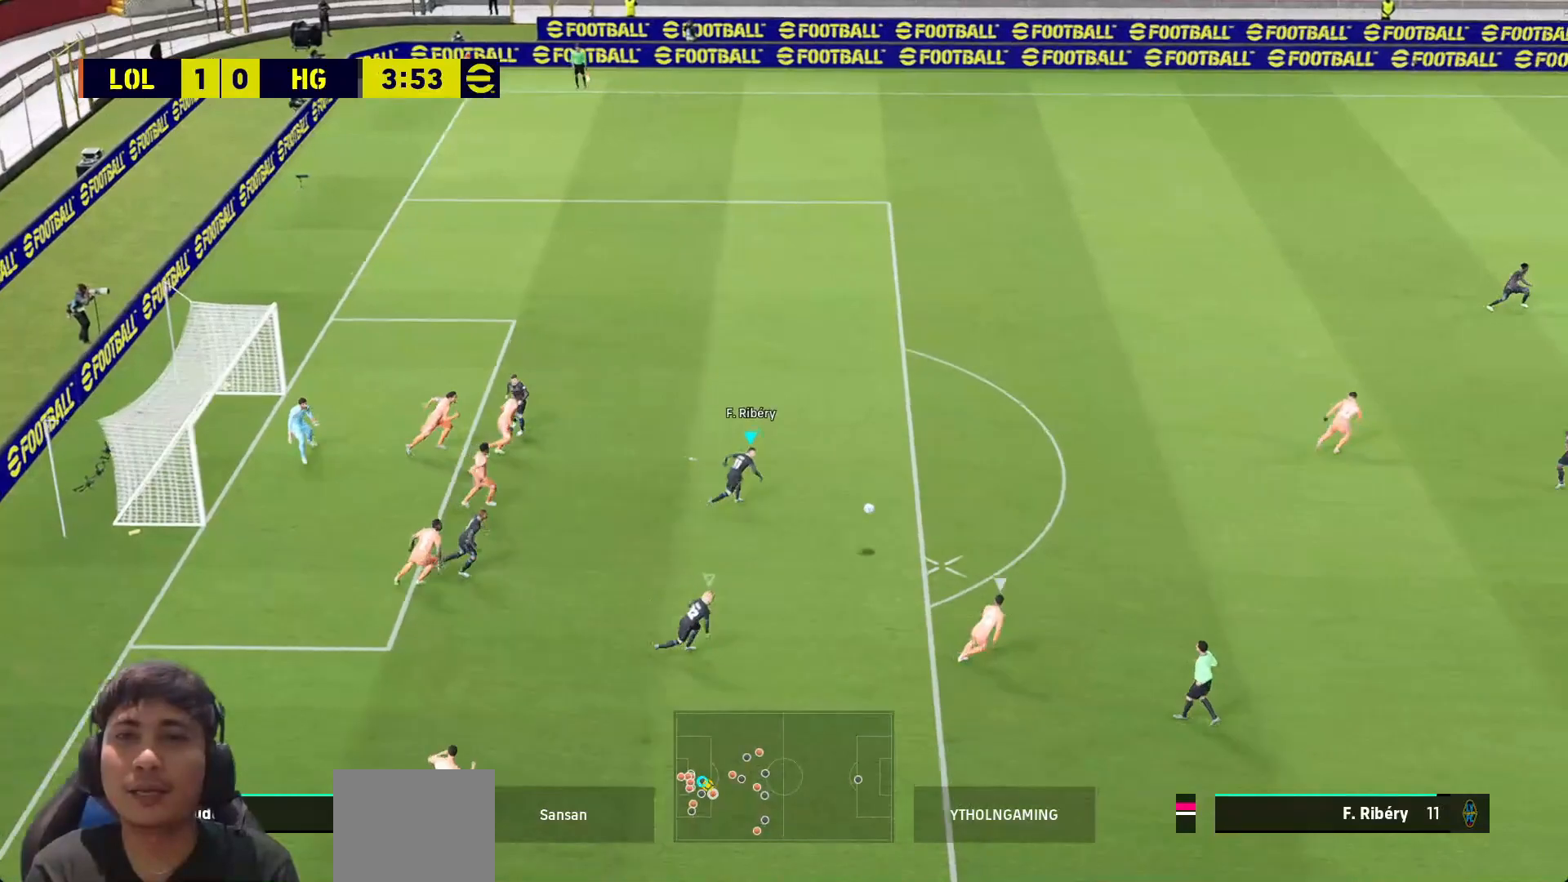
{"buttons": ["L1", "R1"], "left_stick": "down-right", "right_stick": "center", "events": [[200, "left_stick", "right"], [383, "left_stick", "down-right"], [433, "L1", "down"]]}
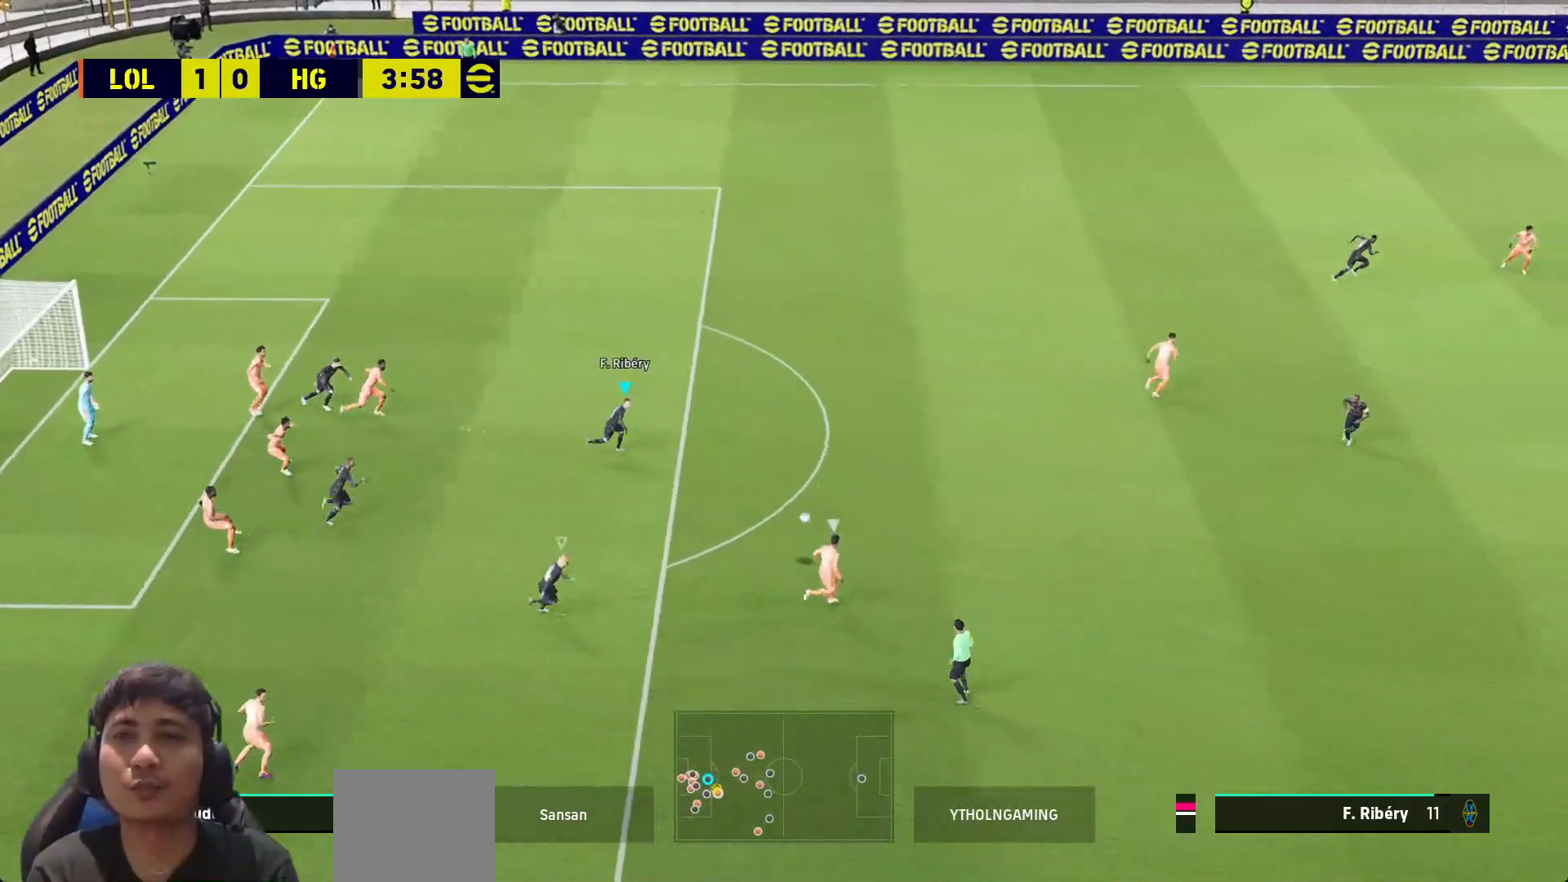
{"buttons": ["SQUARE"], "left_stick": "down-left", "right_stick": "center", "events": [[33, "L1", "up"], [117, "left_stick", "down"], [200, "R1", "up"], [283, "SQUARE", "down"], [383, "left_stick", "down-left"]]}
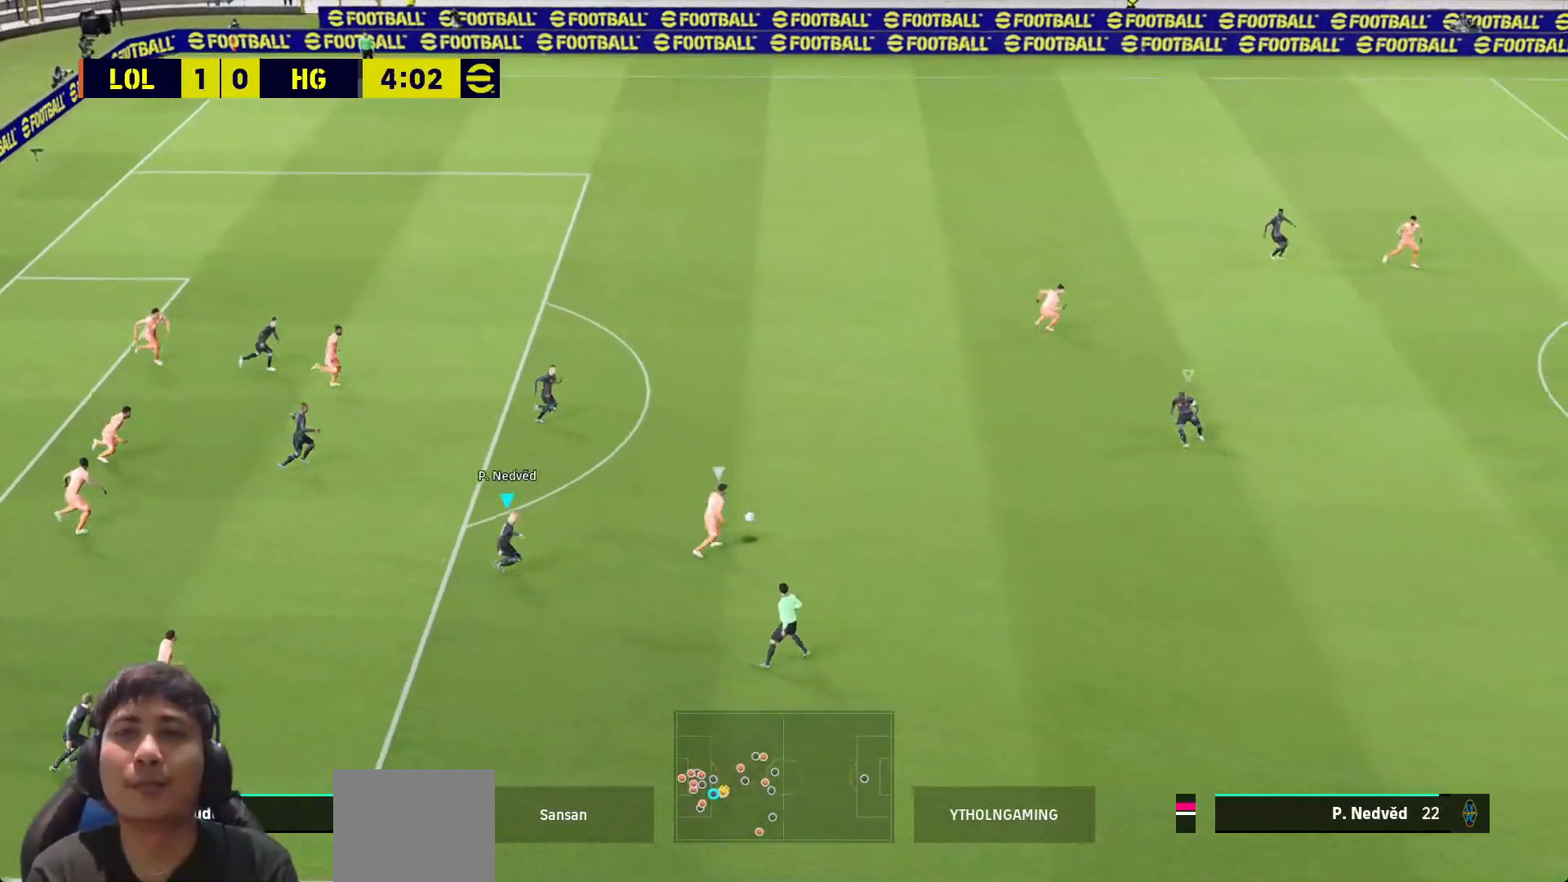
{"buttons": ["SQUARE"], "left_stick": "up", "right_stick": "center", "events": [[100, "L1", "down"], [117, "left_stick", "up-left"], [200, "L1", "up"], [300, "left_stick", "up"]]}
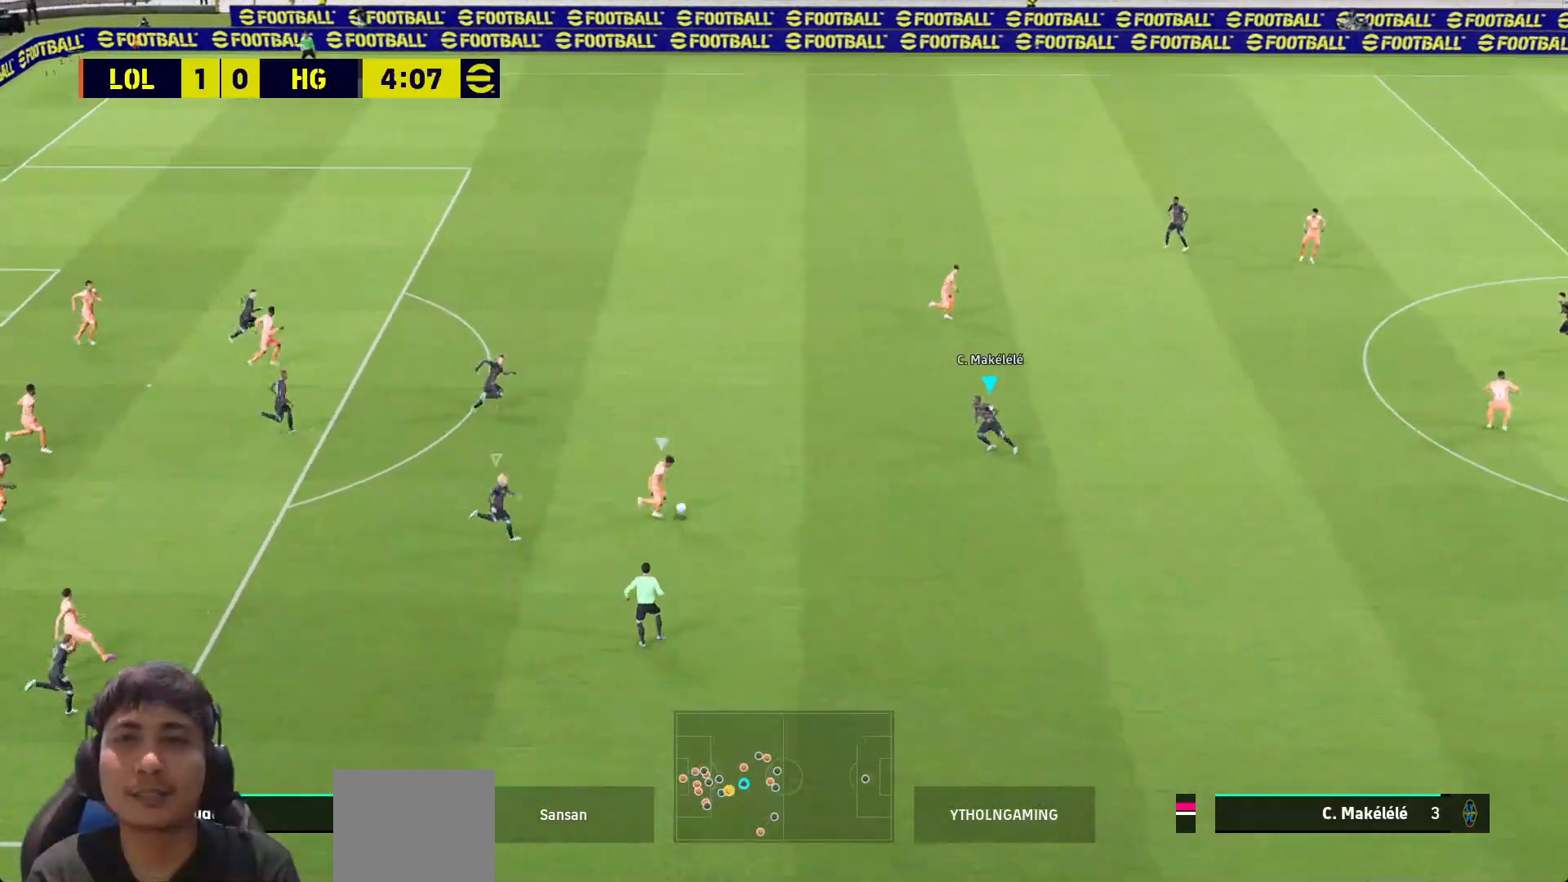
{"buttons": ["SQUARE", "L3"], "left_stick": "up-right", "right_stick": "center", "events": [[100, "L3", "down"], [283, "left_stick", "up-right"]]}
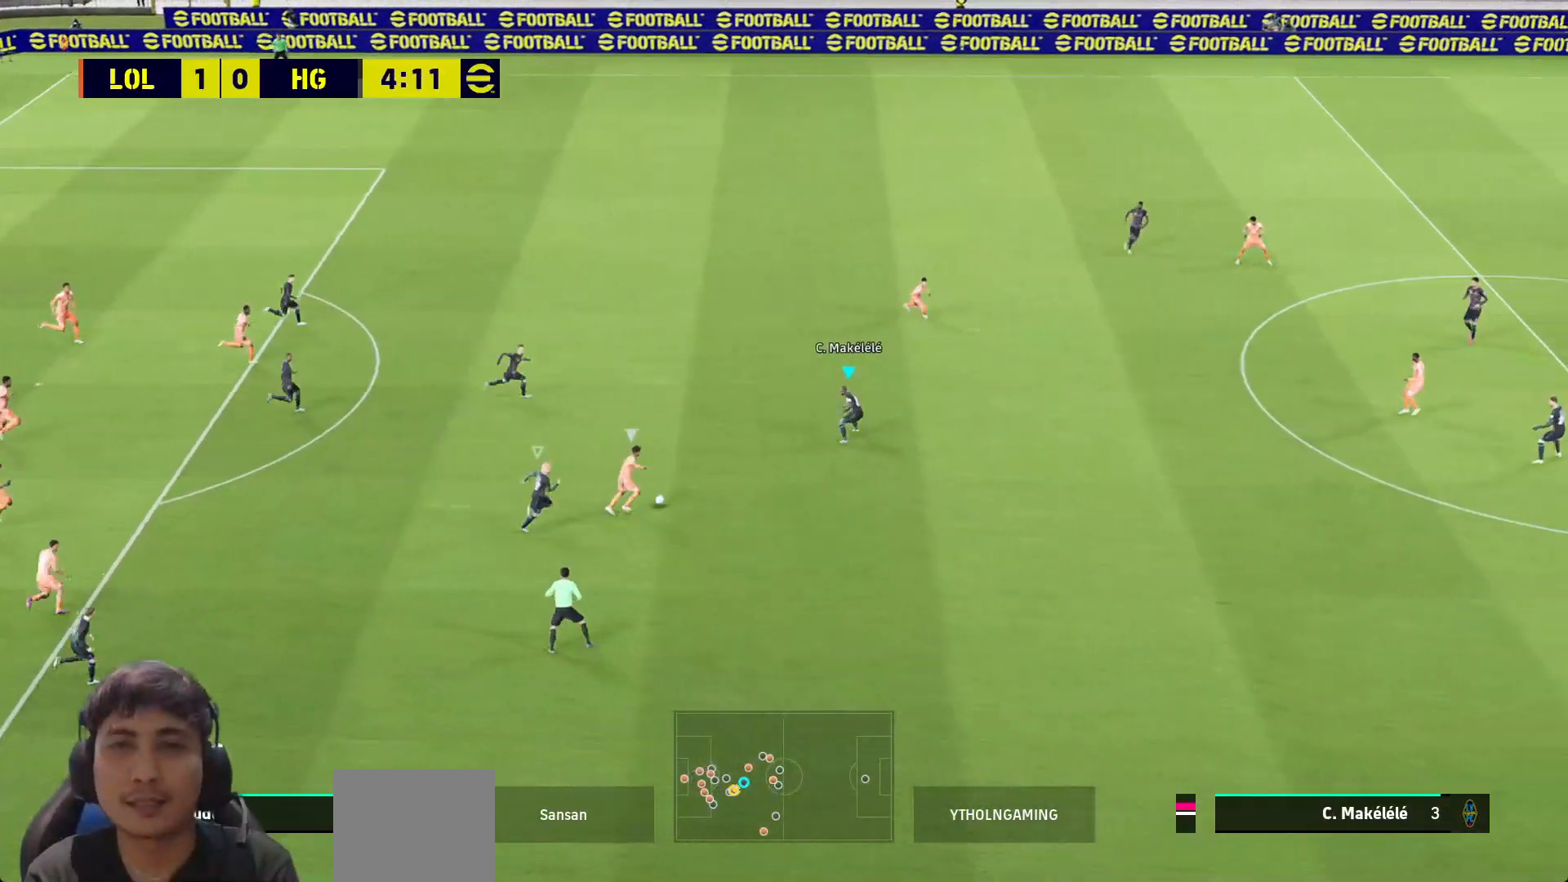
{"buttons": ["SQUARE", "L3"], "left_stick": "down-right", "right_stick": "center", "events": [[350, "left_stick", "down-right"]]}
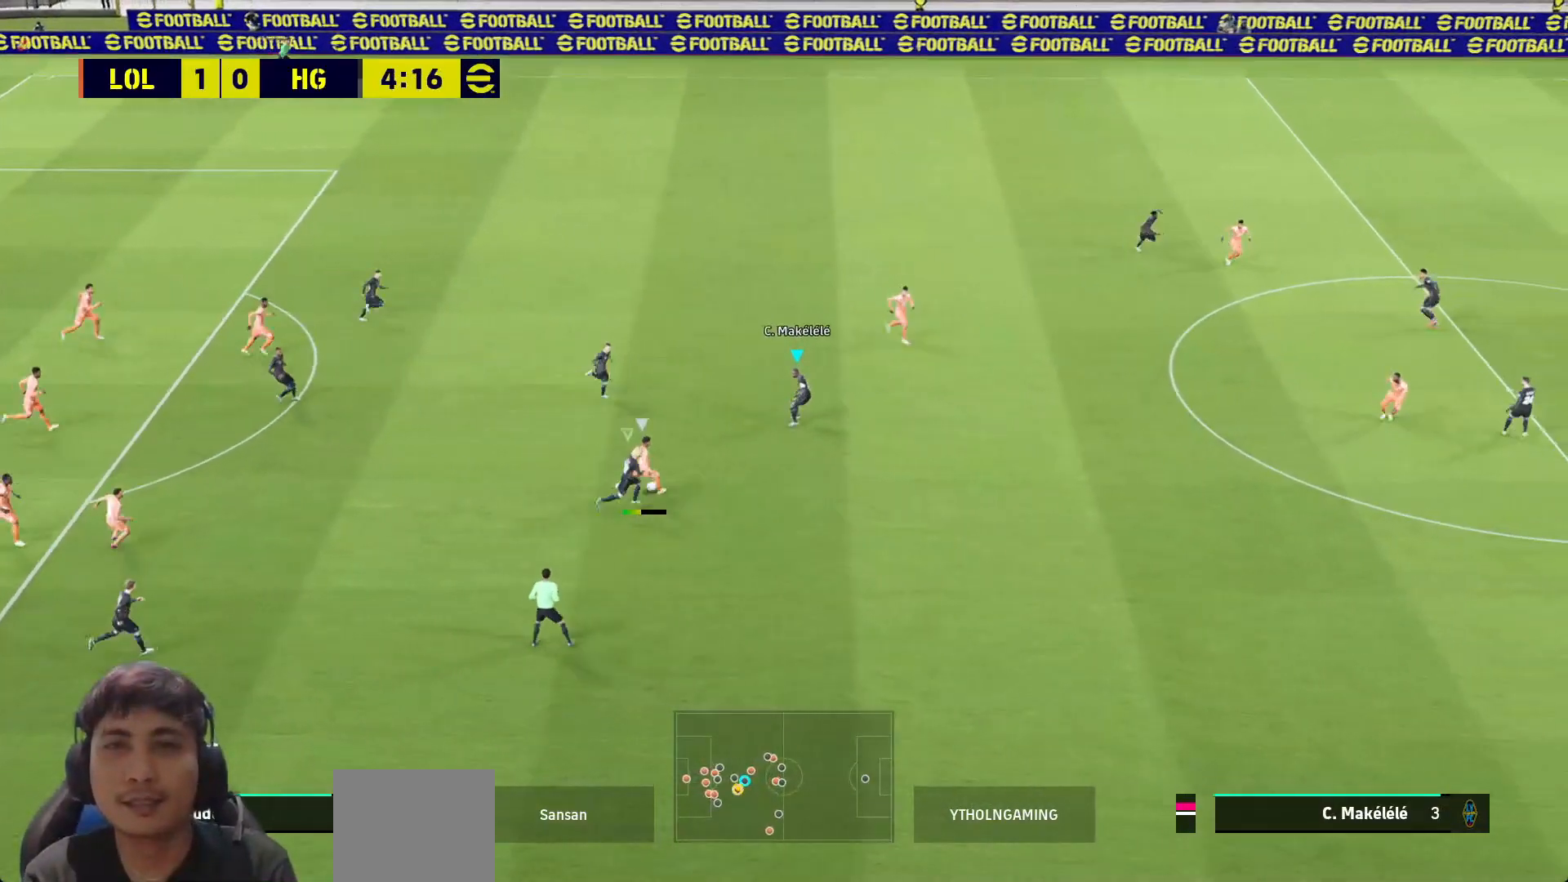
{"buttons": ["SQUARE", "L3"], "left_stick": "right", "right_stick": "center", "events": [[100, "L1", "down"], [133, "left_stick", "up-right"], [200, "L1", "up"], [467, "left_stick", "right"]]}
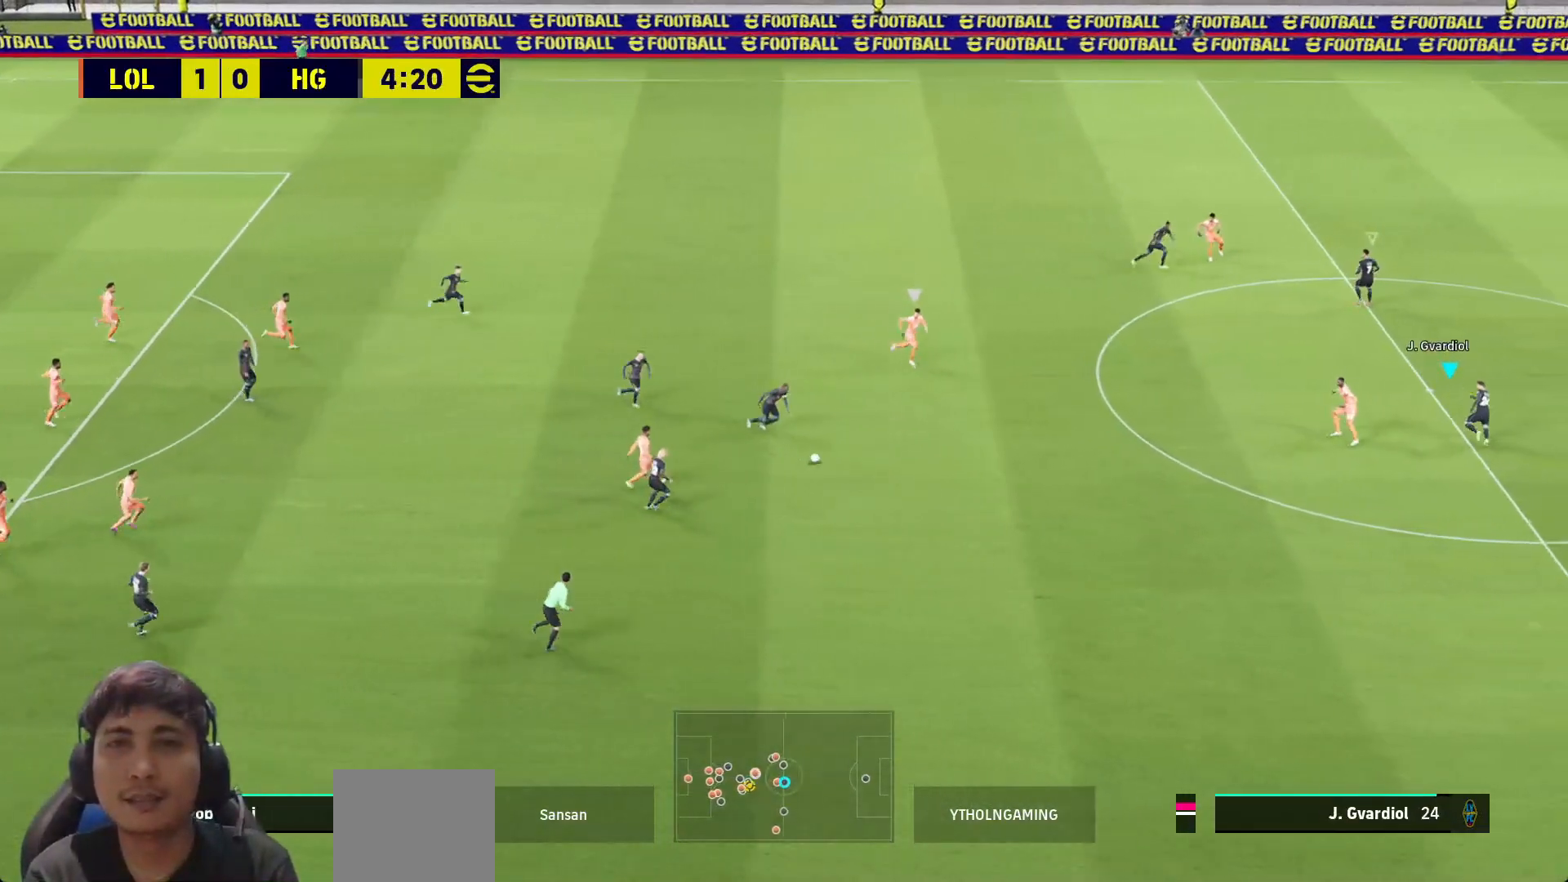
{"buttons": ["L1"], "left_stick": "right", "right_stick": "center", "events": [[67, "left_stick", "down-right"], [183, "L3", "up"], [200, "left_stick", "down-left"], [433, "left_stick", "right"], [450, "SQUARE", "up"], [483, "L1", "down"]]}
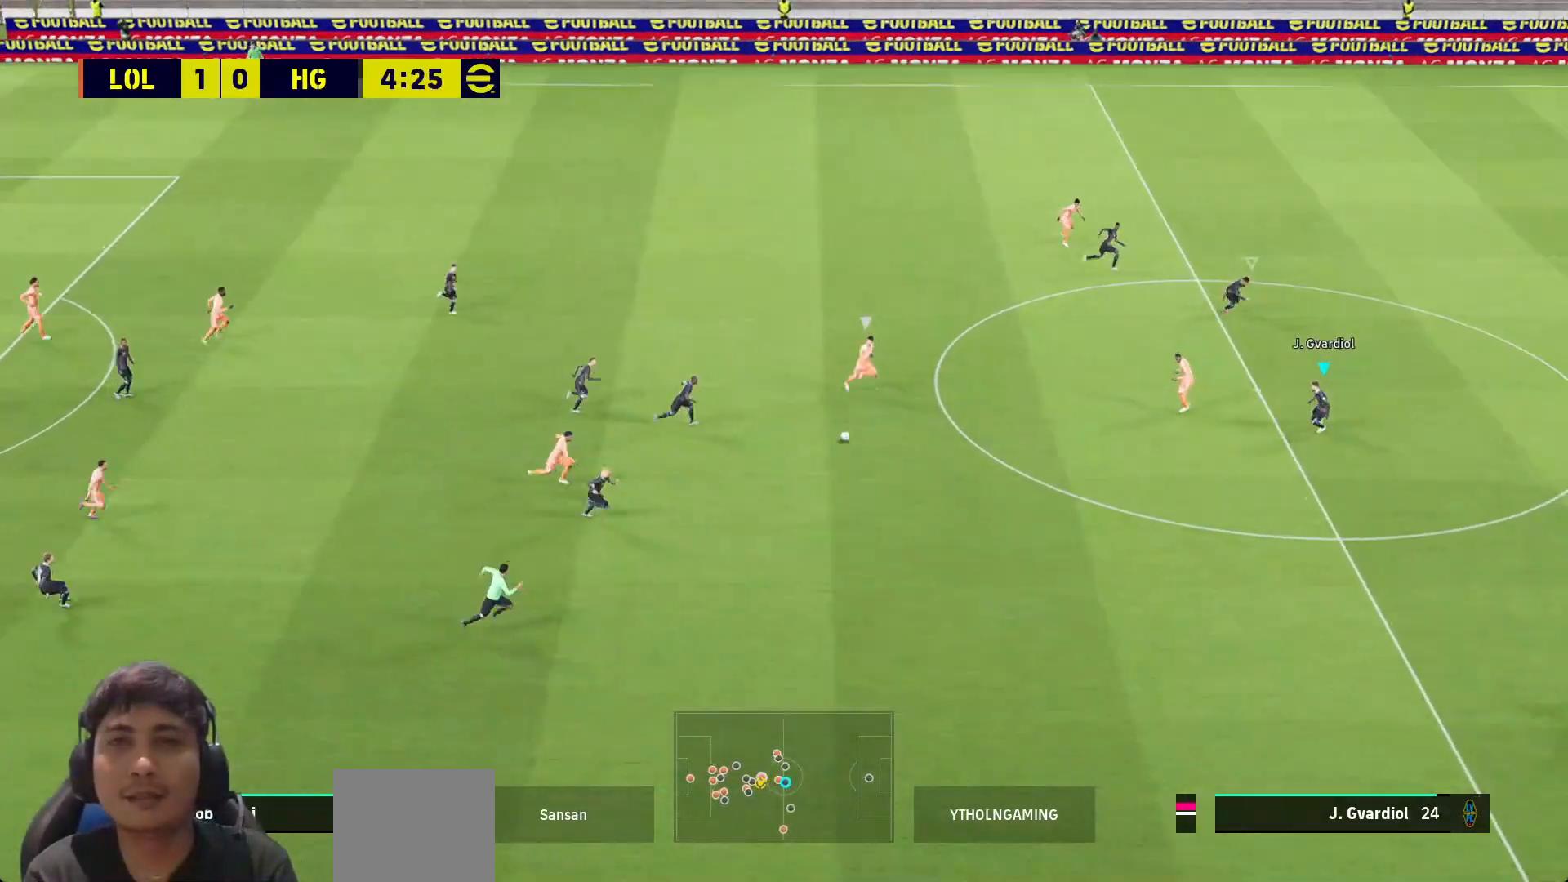
{"buttons": ["SQUARE", "L3"], "left_stick": "right", "right_stick": "center", "events": [[67, "L1", "up"], [150, "L3", "down"], [217, "SQUARE", "down"]]}
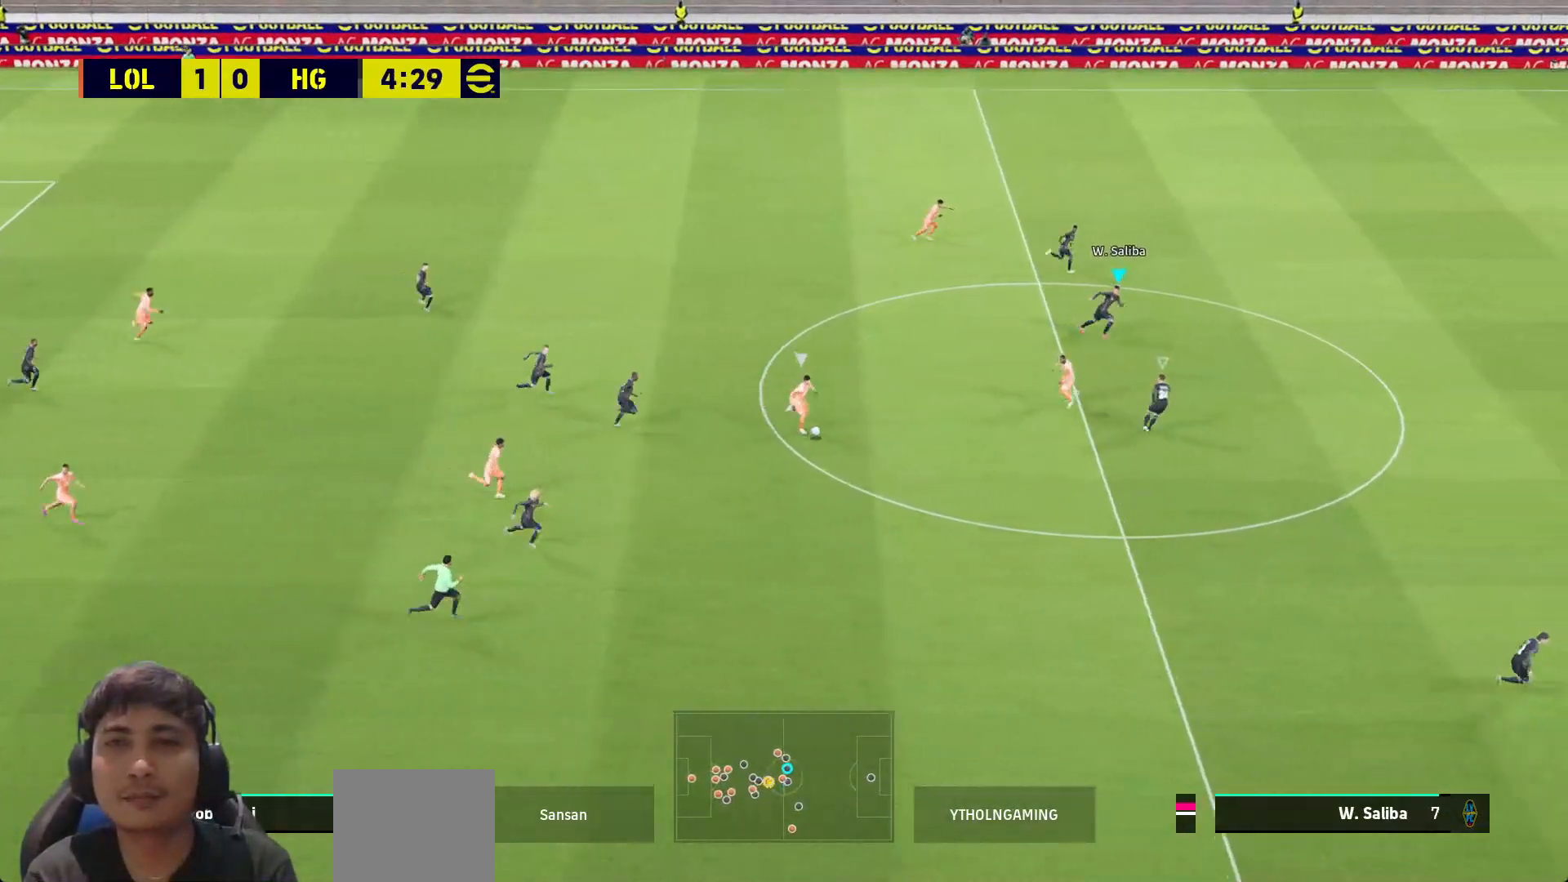
{"buttons": ["R1", "L3"], "left_stick": "up-right", "right_stick": "center", "events": [[17, "L1", "down"], [33, "SQUARE", "up"], [67, "left_stick", "up-right"], [117, "L1", "up"], [150, "R1", "down"]]}
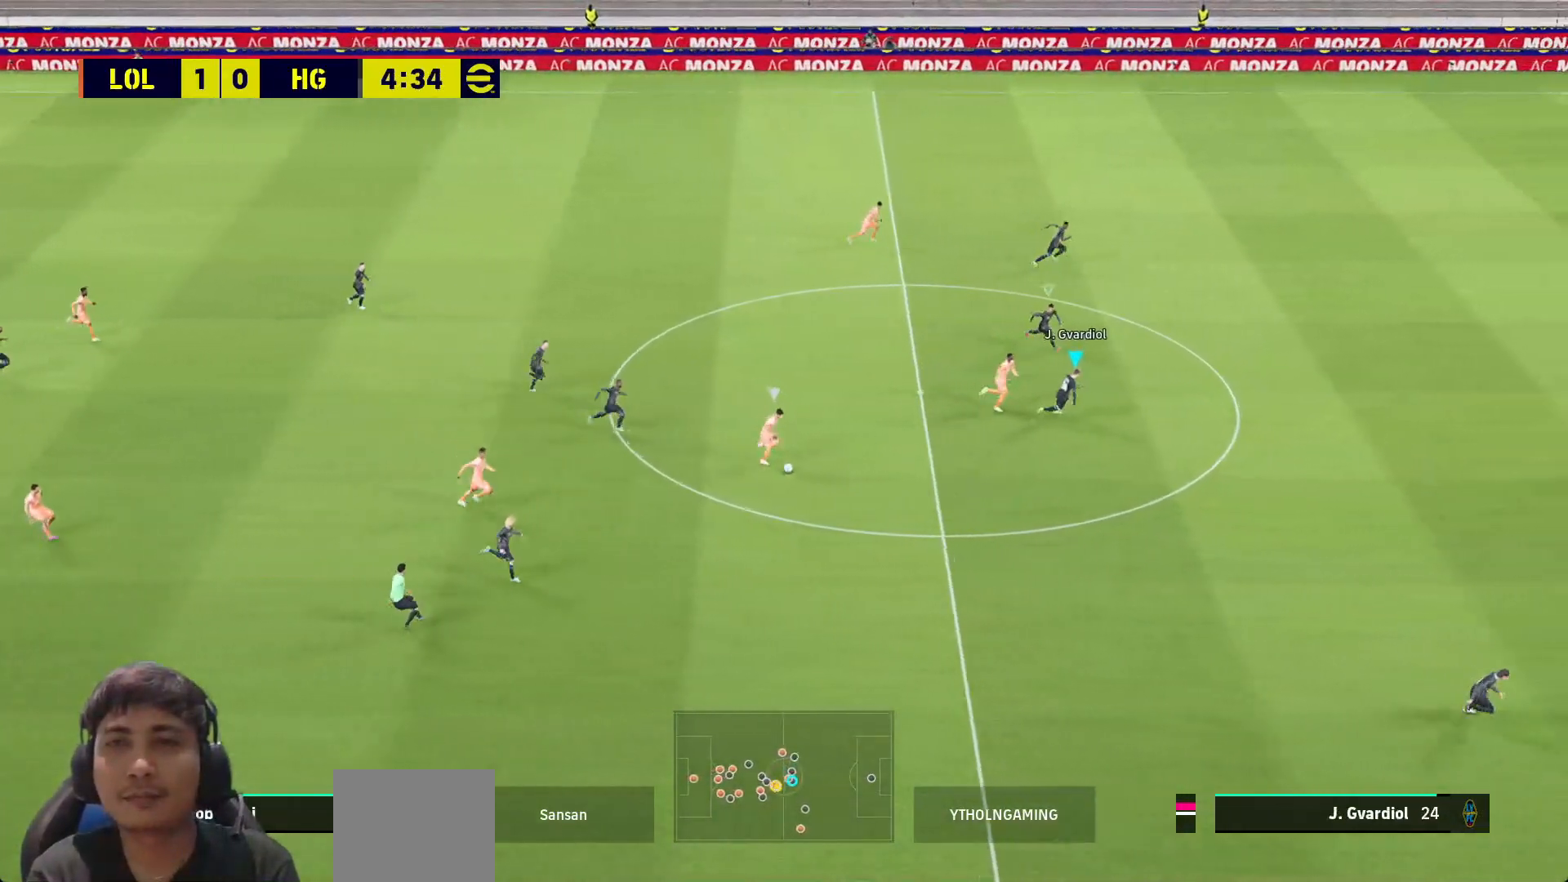
{"buttons": ["R1", "L3"], "left_stick": "right", "right_stick": "center", "events": [[133, "left_stick", "right"]]}
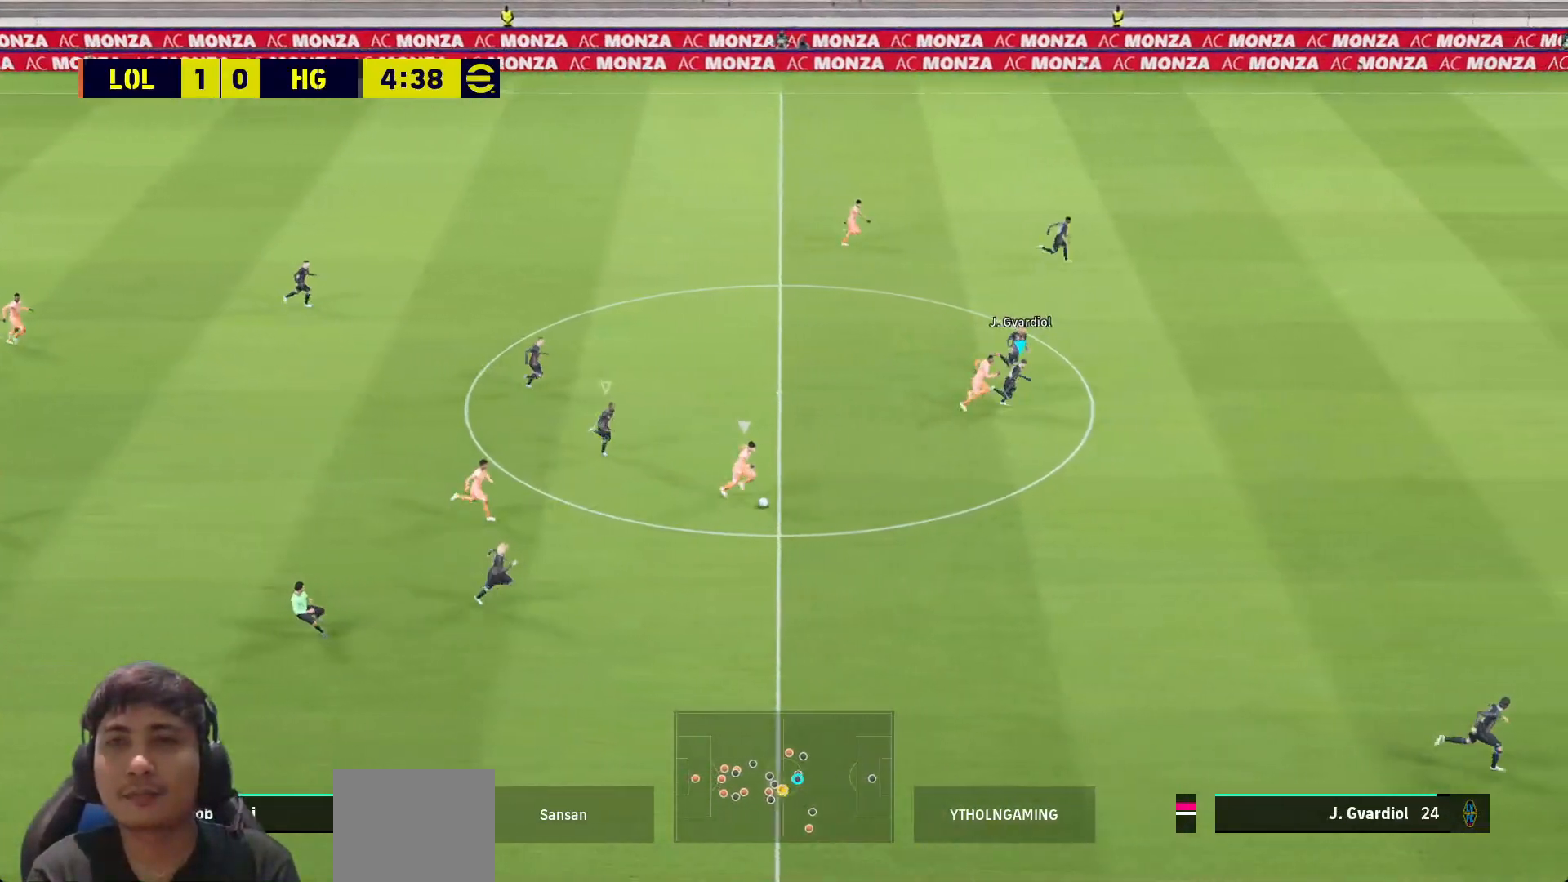
{"buttons": ["R1", "L3"], "left_stick": "down-right", "right_stick": "center", "events": [[500, "left_stick", "down-right"]]}
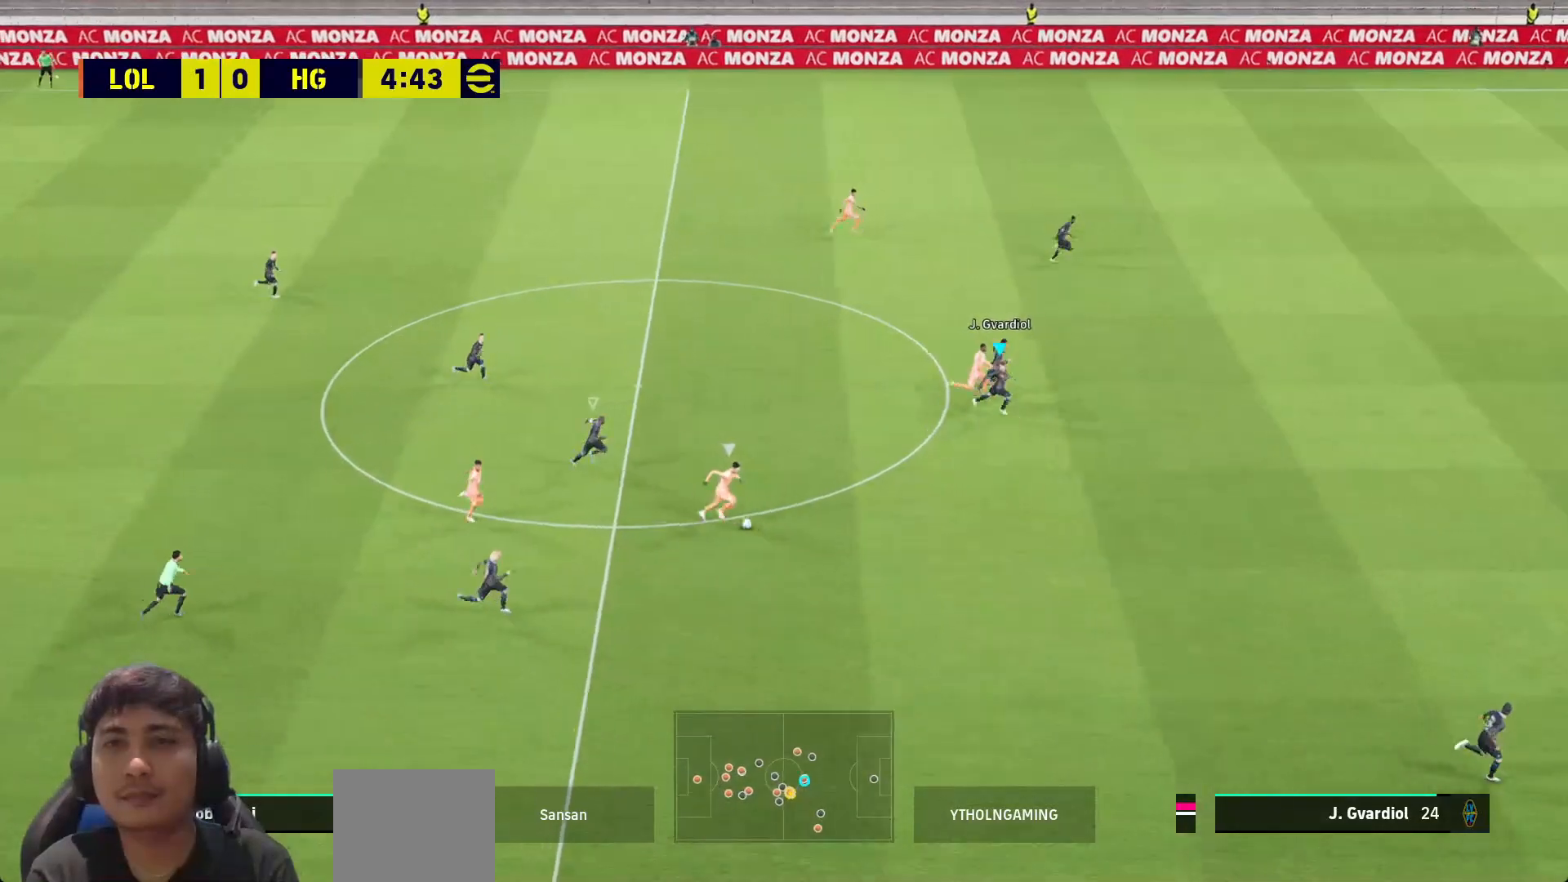
{"buttons": ["R1", "L3"], "left_stick": "down-right", "right_stick": "center", "events": []}
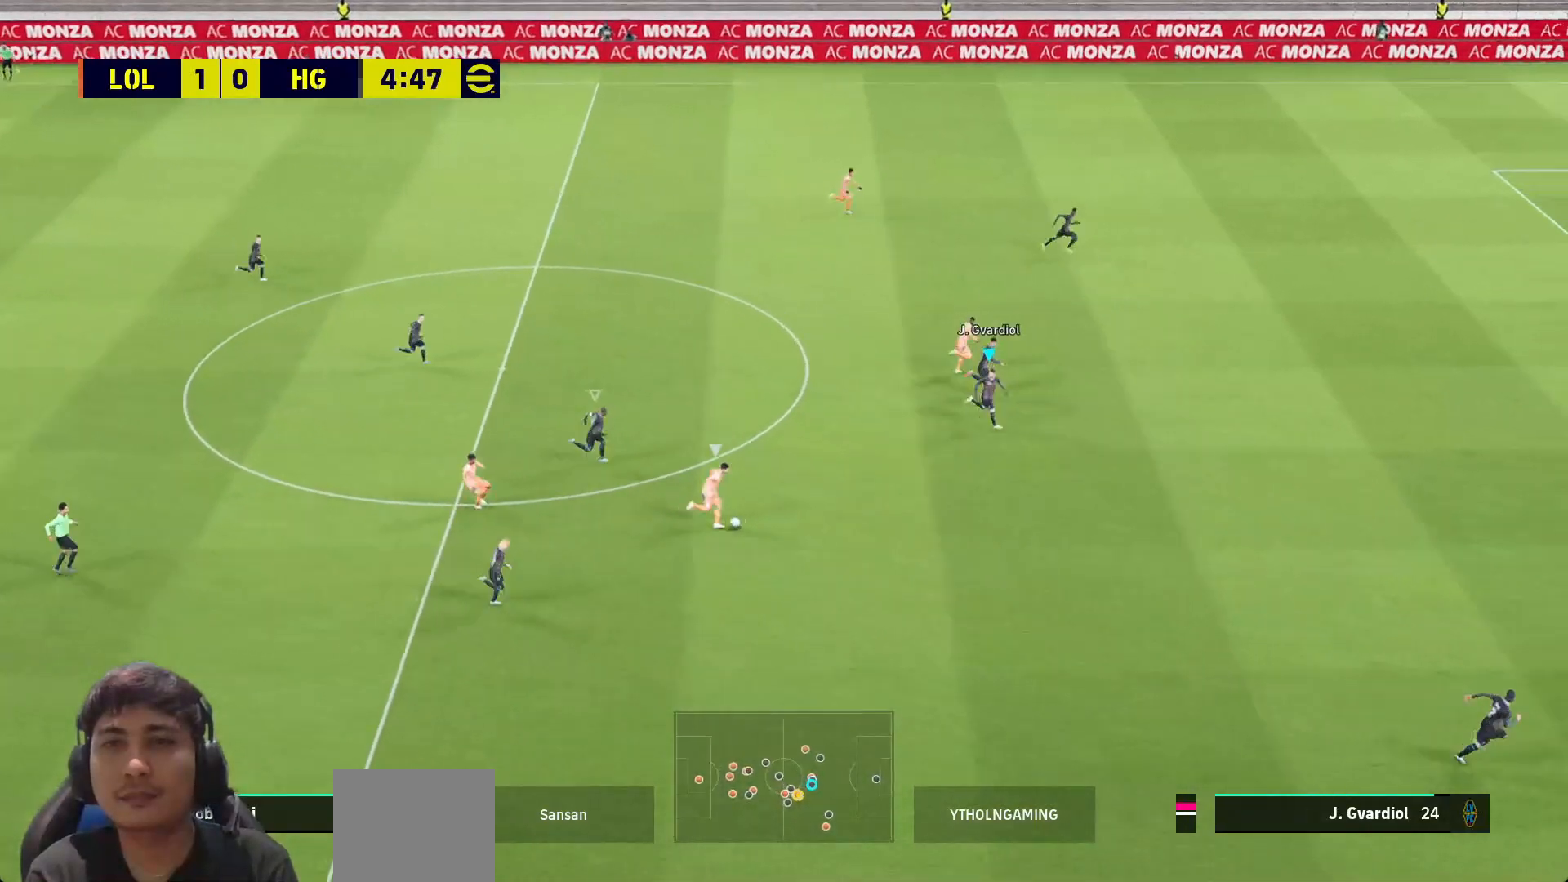
{"buttons": ["SQUARE", "R1", "L3"], "left_stick": "down-right", "right_stick": "center", "events": [[400, "SQUARE", "down"]]}
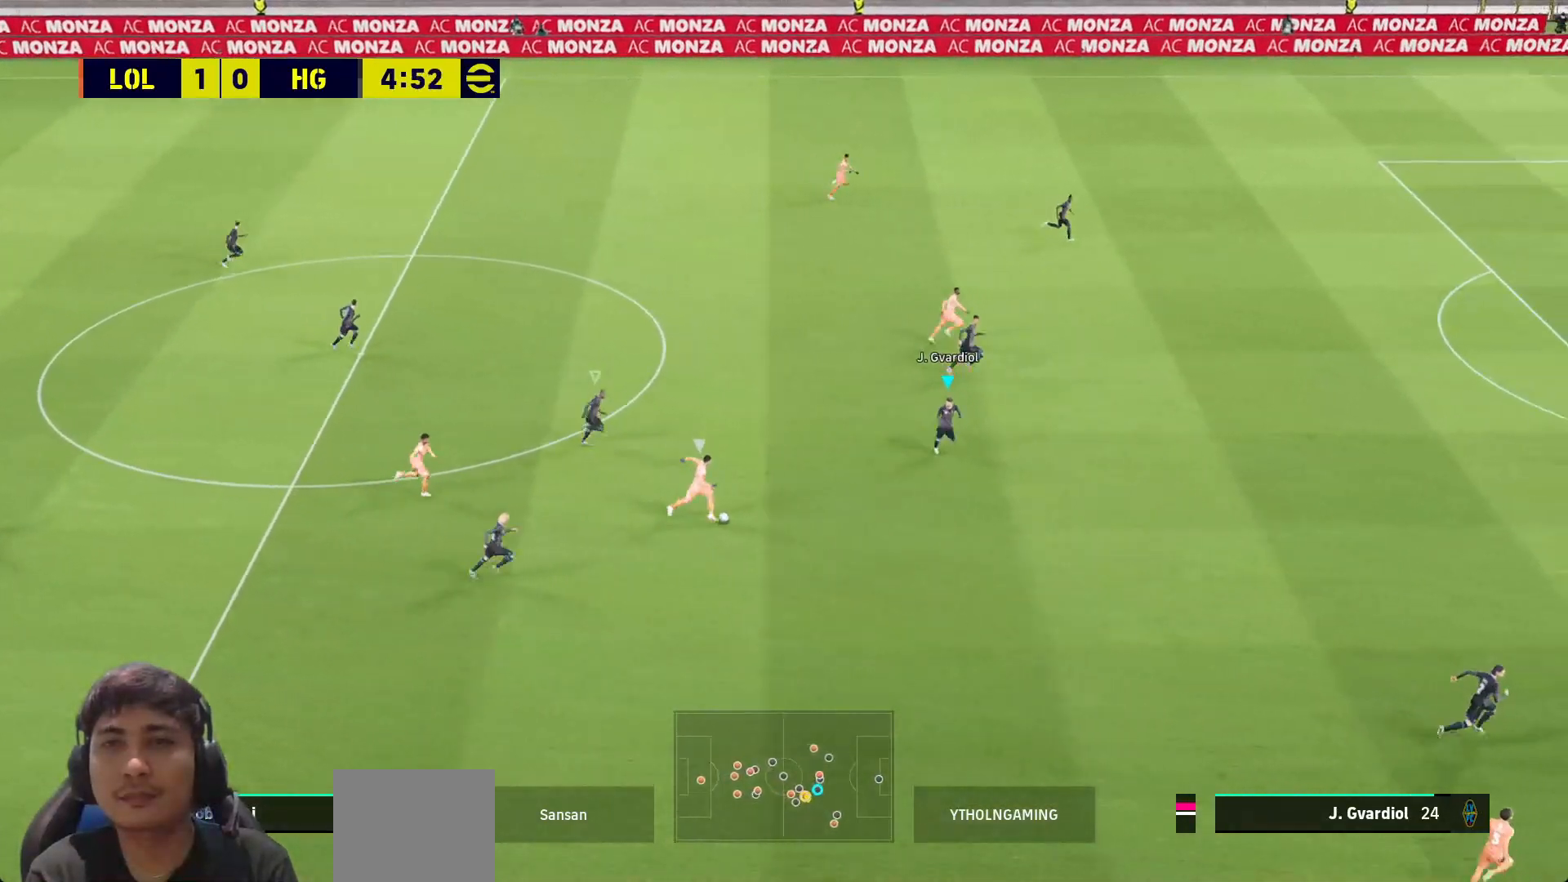
{"buttons": ["SQUARE", "L3"], "left_stick": "up-left", "right_stick": "center", "events": [[67, "left_stick", "down-left"], [133, "L3", "up"], [167, "left_stick", "up-left"], [333, "L3", "down"], [450, "R1", "up"]]}
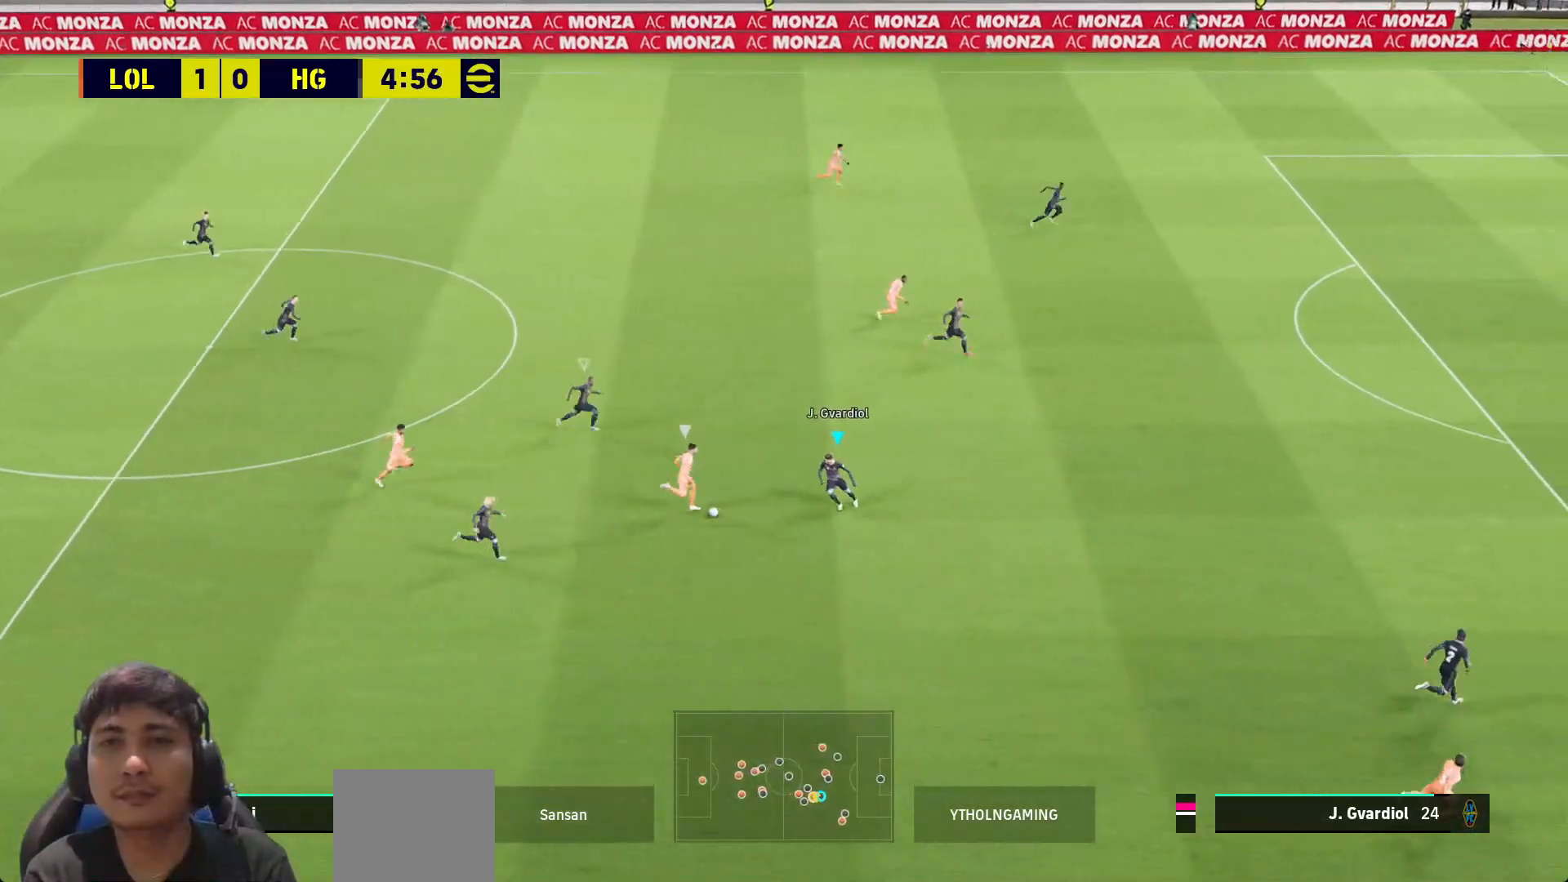
{"buttons": ["SQUARE", "L3"], "left_stick": "up-left", "right_stick": "center", "events": []}
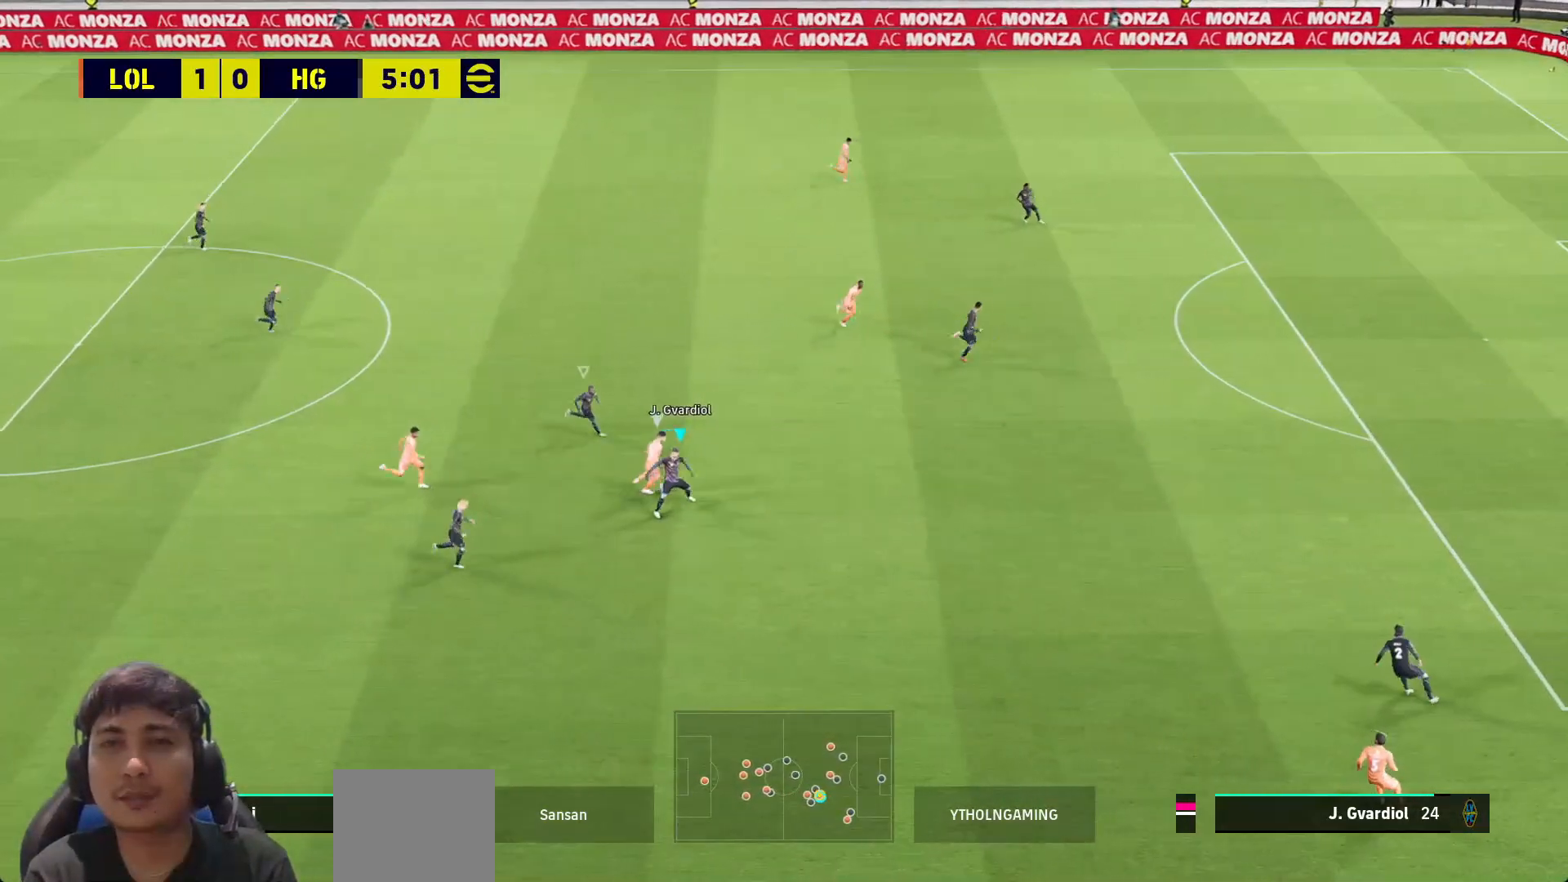
{"buttons": ["SQUARE", "L3"], "left_stick": "right", "right_stick": "center", "events": [[83, "L1", "down"], [200, "L1", "up"], [200, "left_stick", "right"]]}
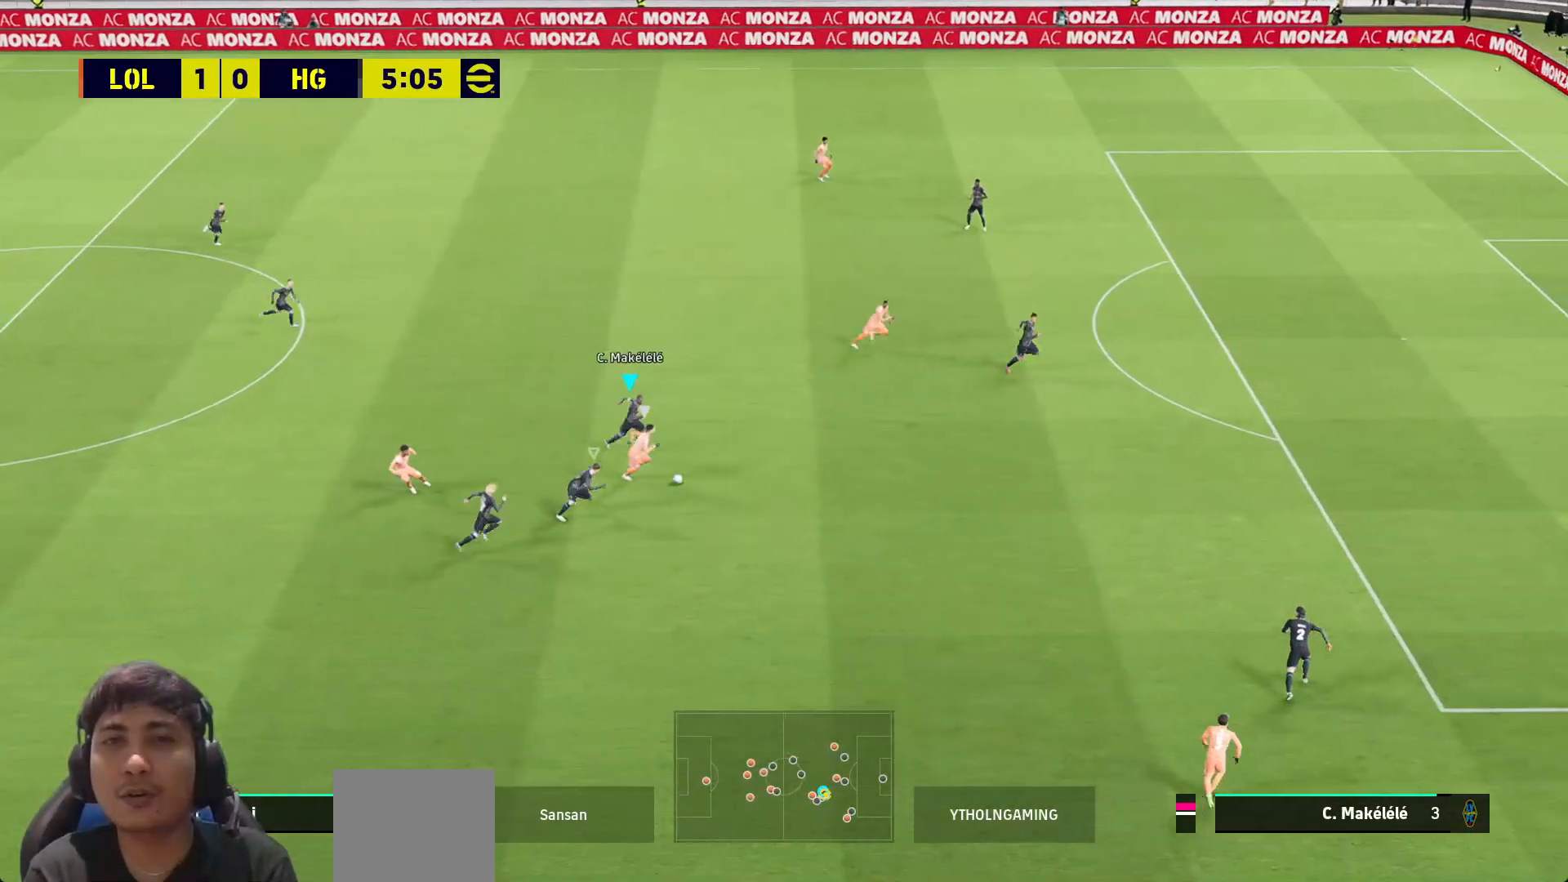
{"buttons": ["CROSS", "SQUARE", "R1", "L3"], "left_stick": "down-right", "right_stick": "center", "events": [[267, "left_stick", "down-right"], [367, "R1", "down"], [383, "CROSS", "down"]]}